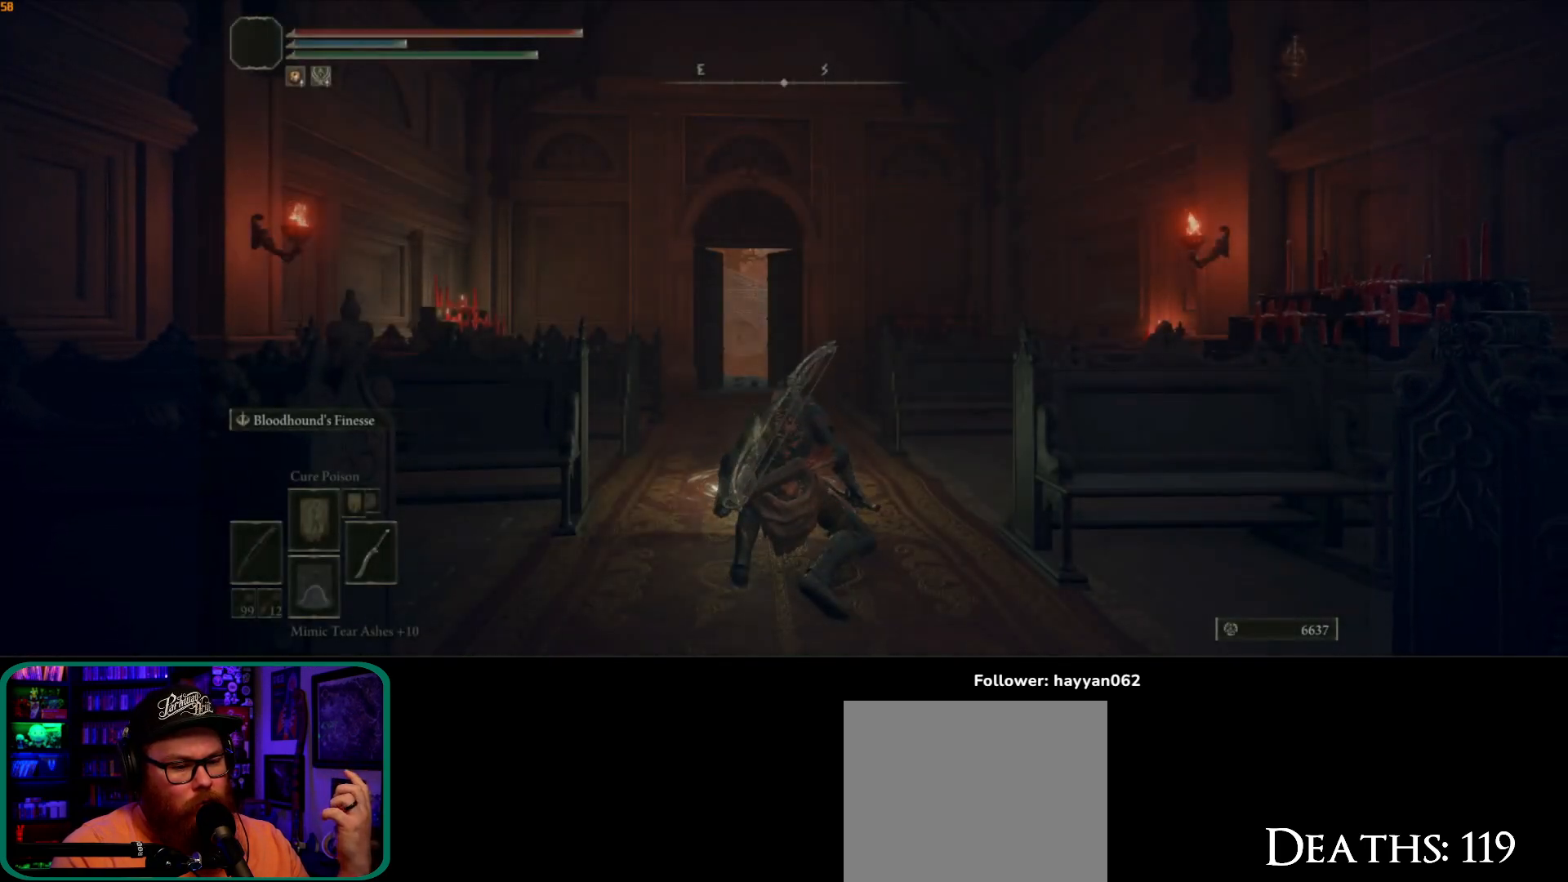
Gameplay with a controller (Xbox layout); each line is a JSON object with the inputs held at the frame after it (dt_ms = milliseconds from this image to that frame). "button_events" lists button changes between this image and that frame as [ms after this image, input, new state], when the widget could be followed in between (sticks are given only as held states). Not read: L3.
{"dt_ms": 500, "buttons": [], "left_stick": "center", "right_stick": "down", "button_events": []}
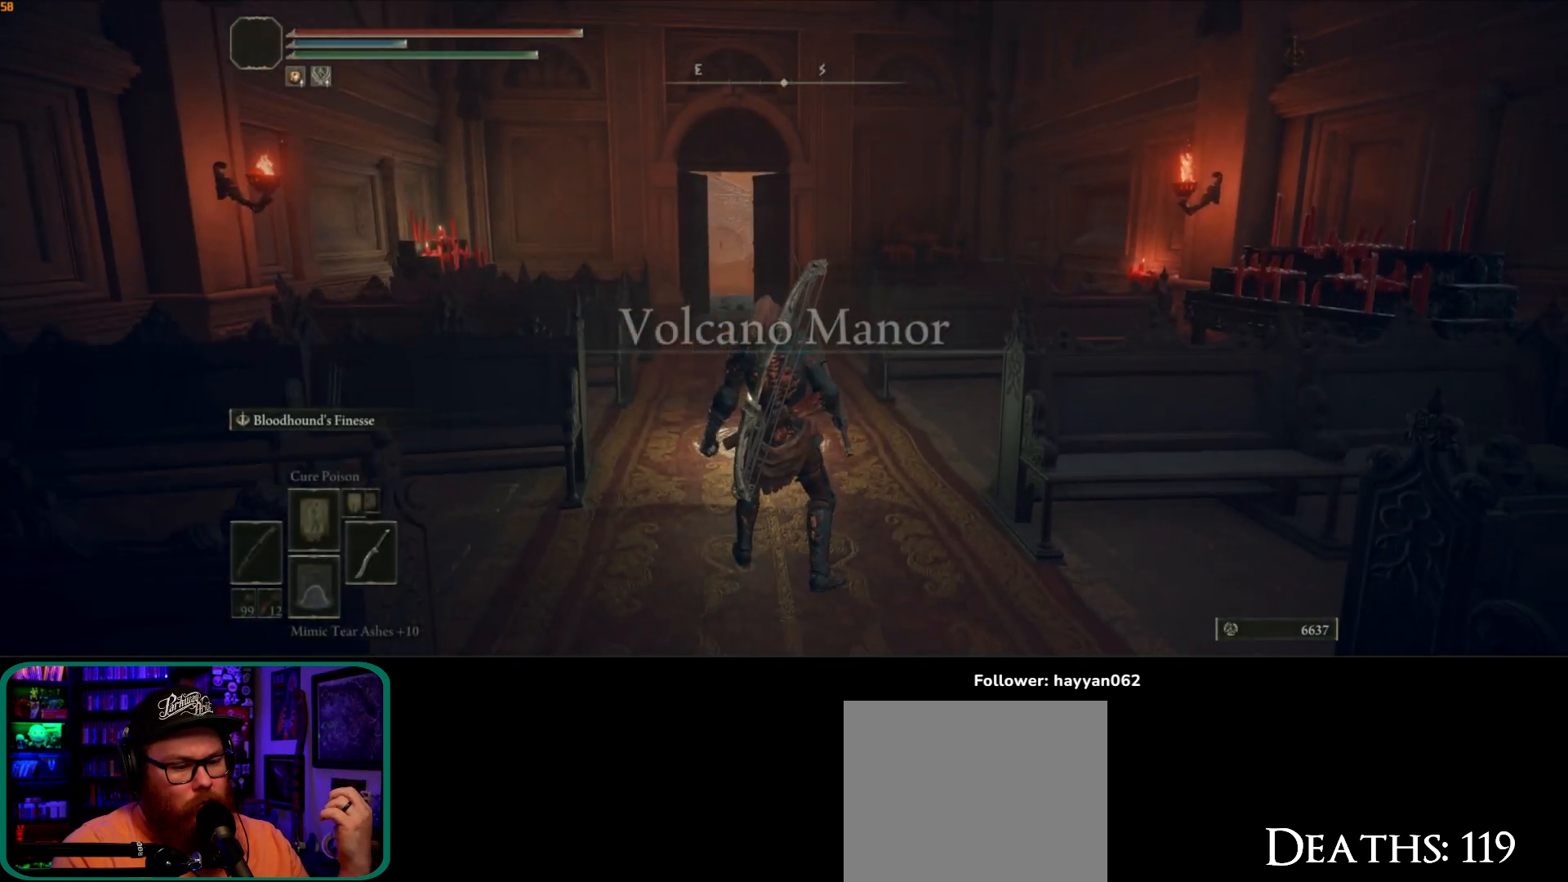
{"dt_ms": 500, "buttons": [], "left_stick": "center", "right_stick": "right", "button_events": []}
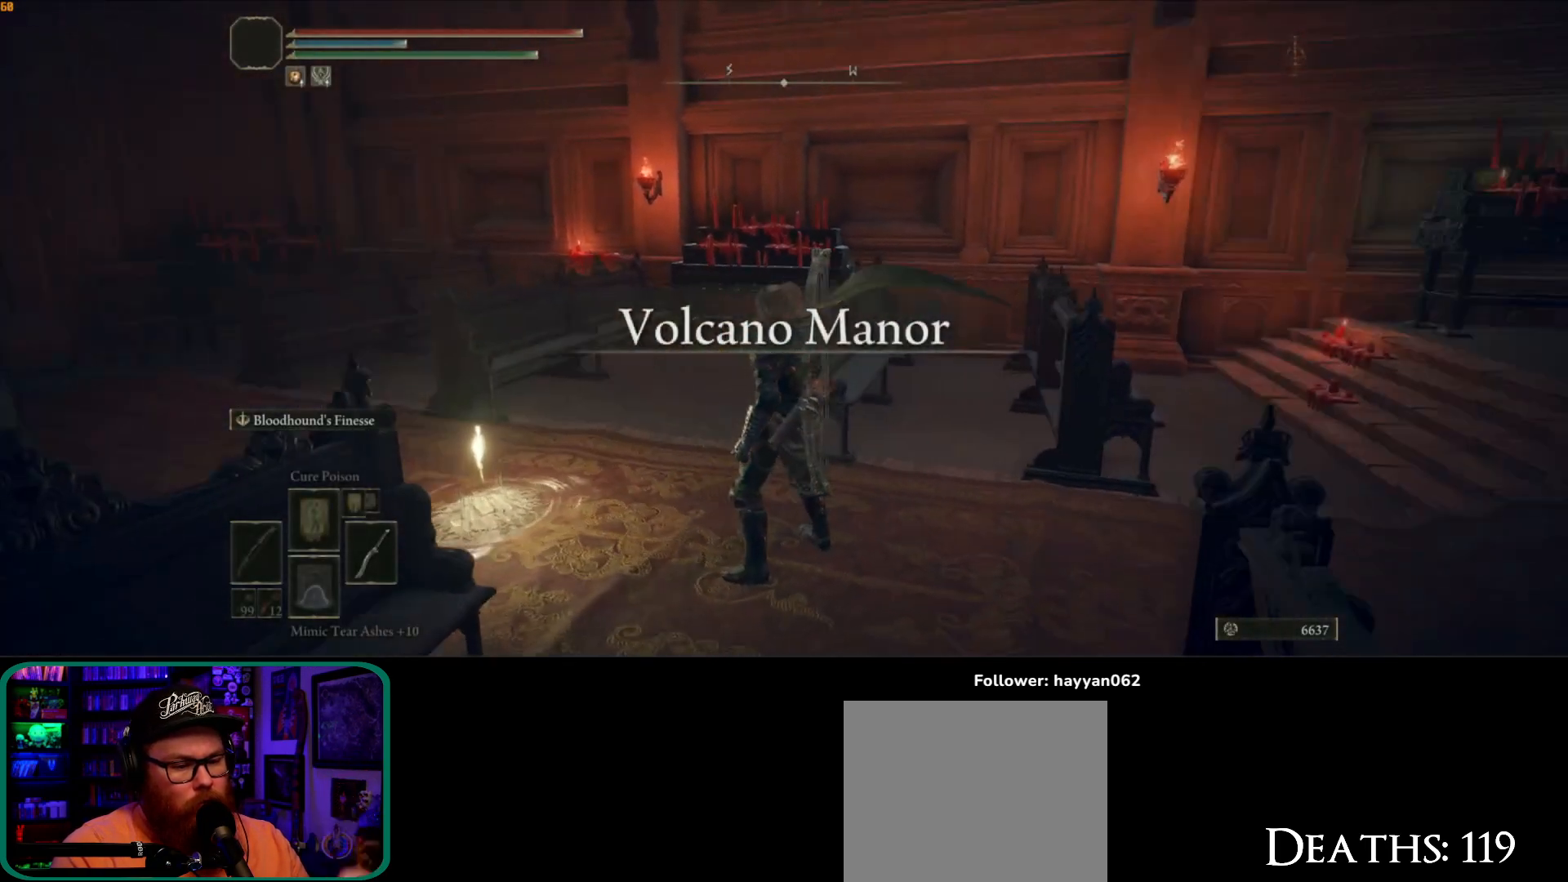
{"dt_ms": 500, "buttons": [], "left_stick": "center", "right_stick": "right", "button_events": []}
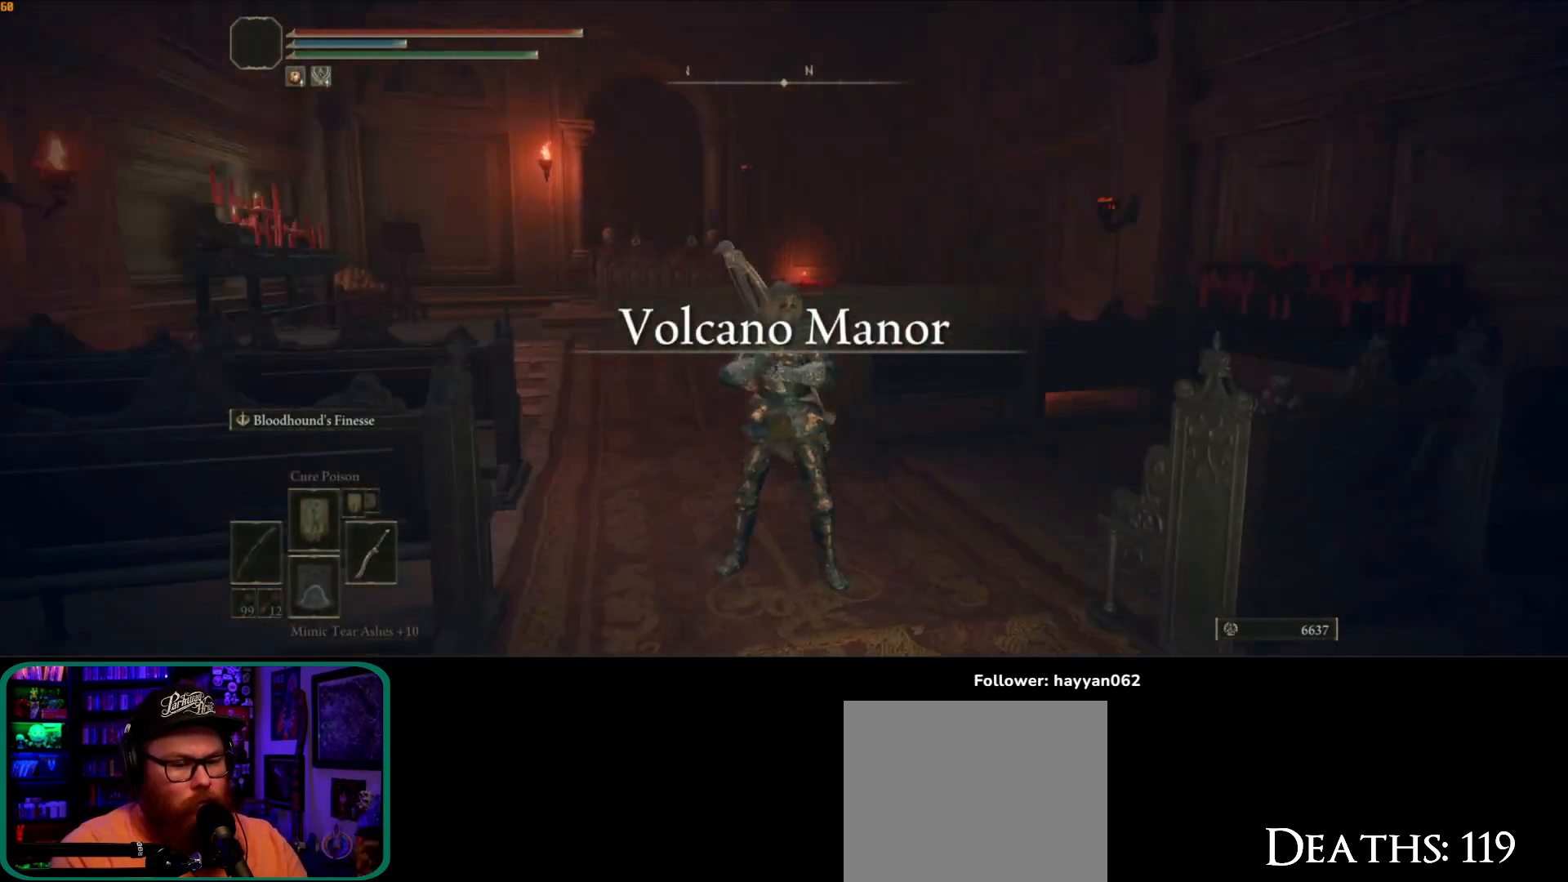
{"dt_ms": 500, "buttons": [], "left_stick": "center", "right_stick": "center", "button_events": []}
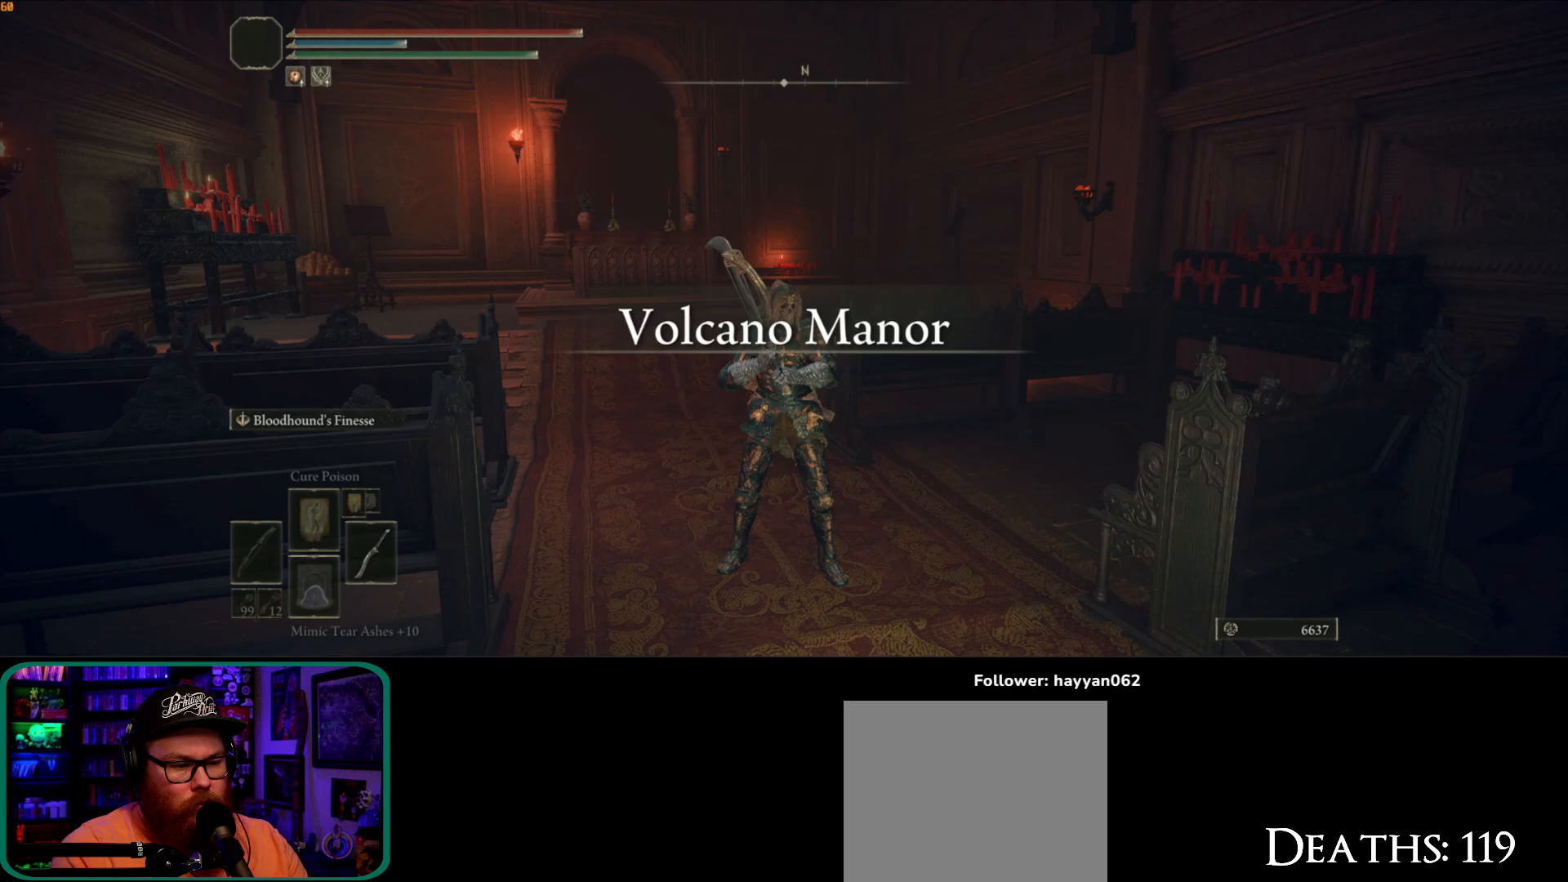
{"dt_ms": 500, "buttons": [], "left_stick": "down-right", "right_stick": "right", "button_events": []}
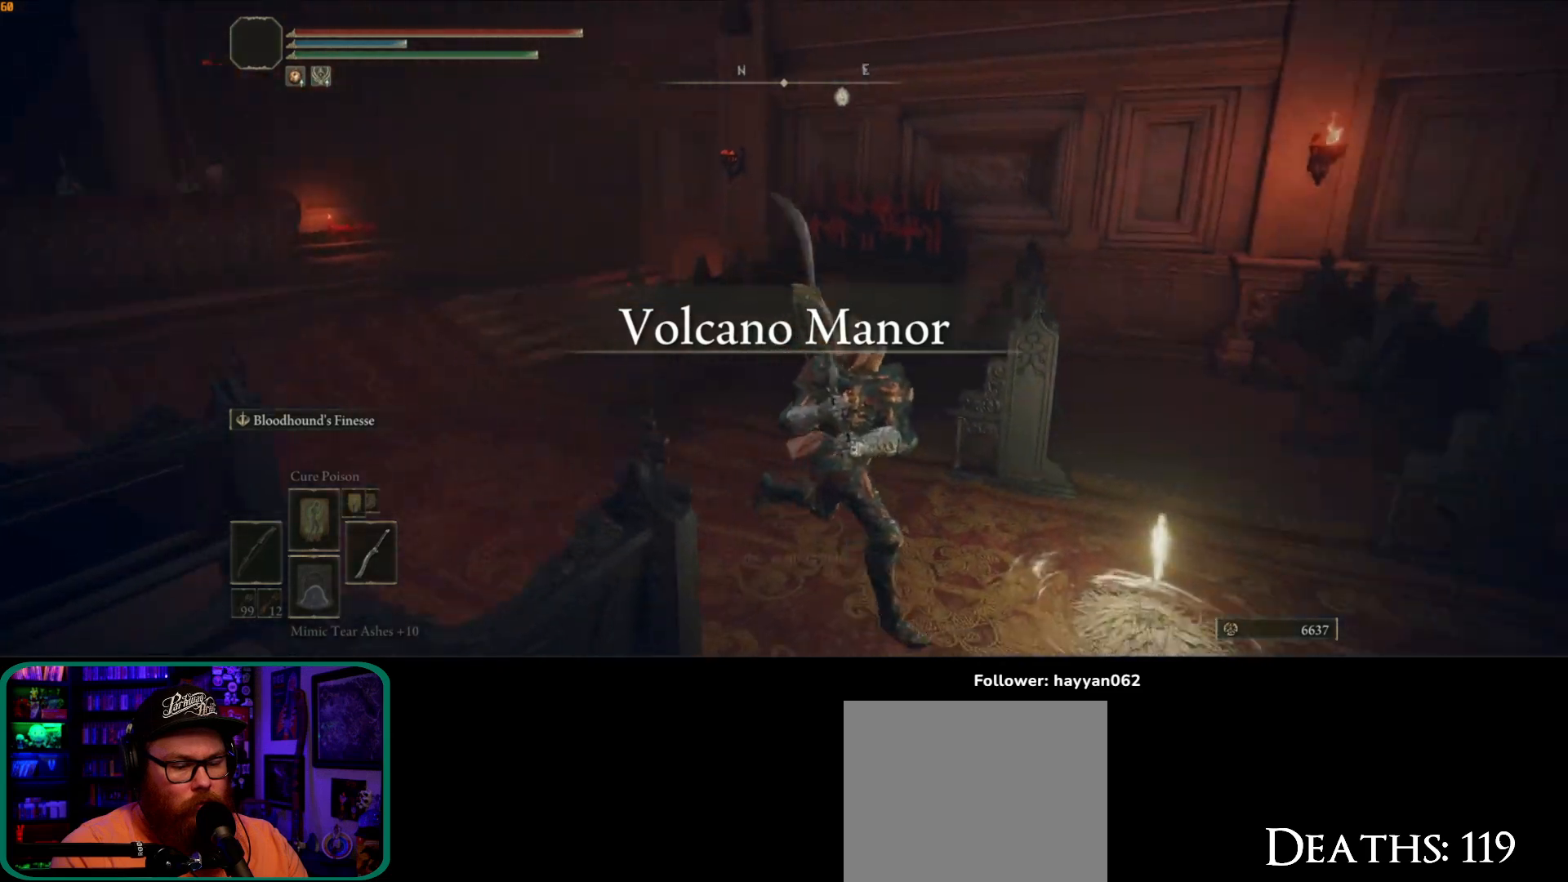
{"dt_ms": 500, "buttons": [], "left_stick": "up-right", "right_stick": "right", "button_events": []}
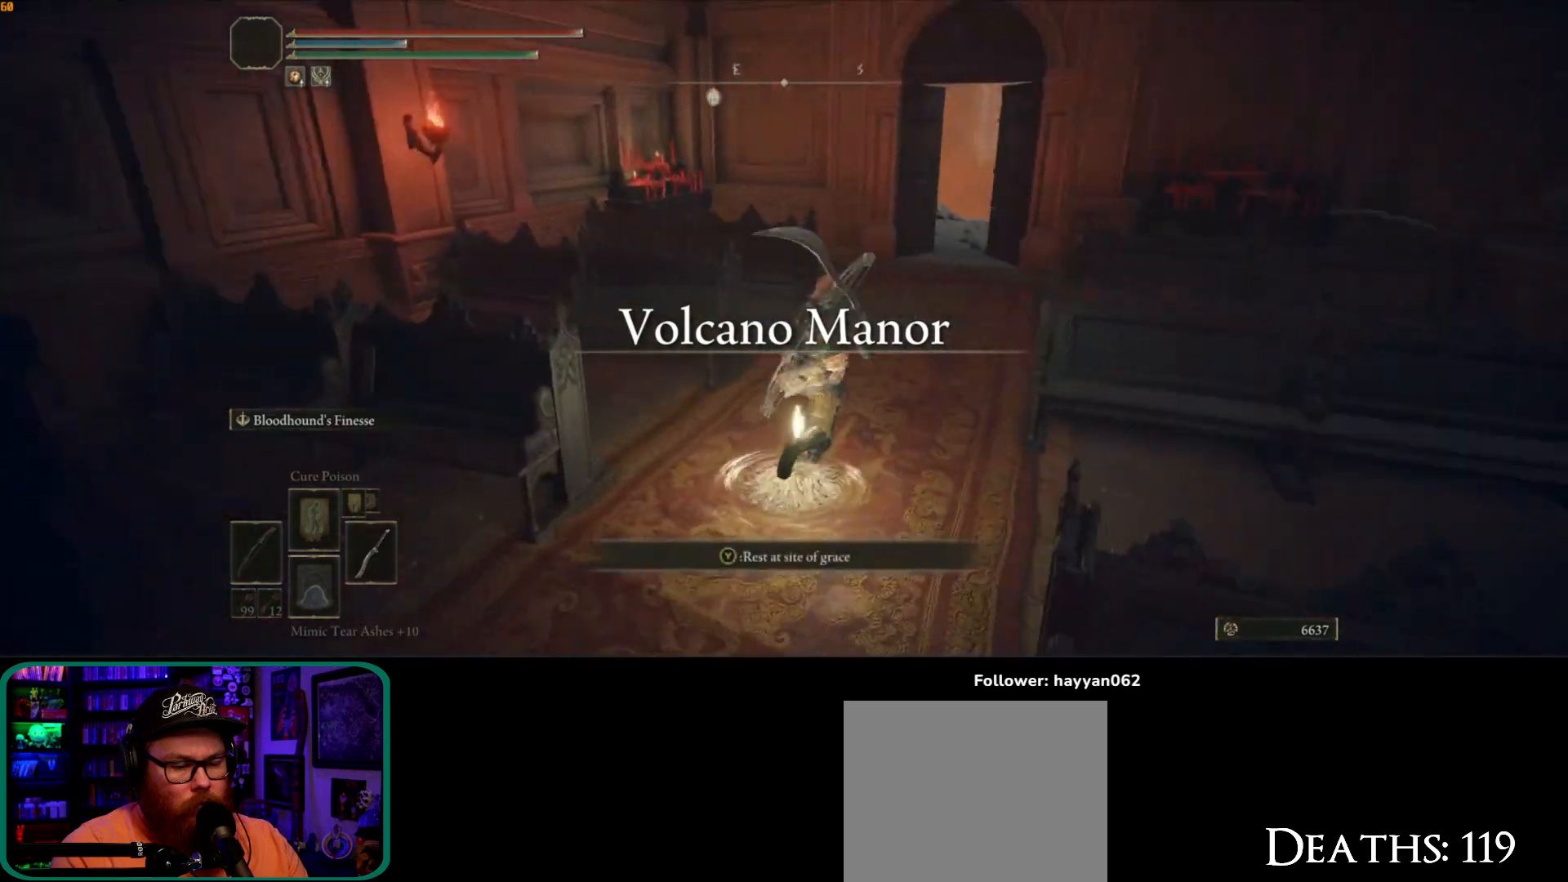
{"dt_ms": 500, "buttons": ["B"], "left_stick": "up", "right_stick": "center", "button_events": [[250, "B", "down"]]}
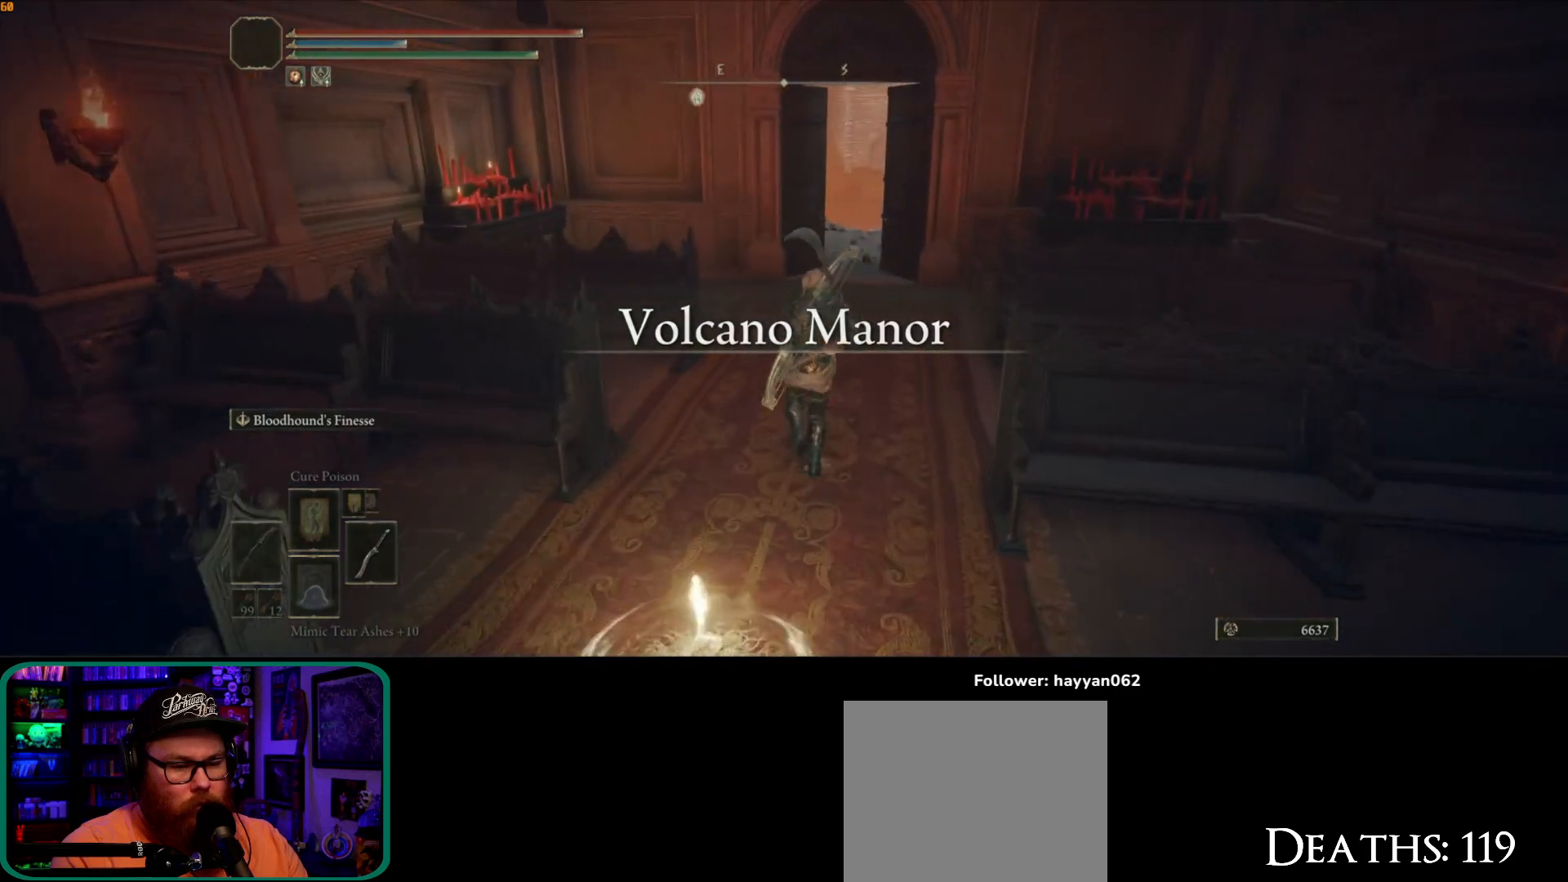
{"dt_ms": 500, "buttons": ["B"], "left_stick": "up-right", "right_stick": "center", "button_events": []}
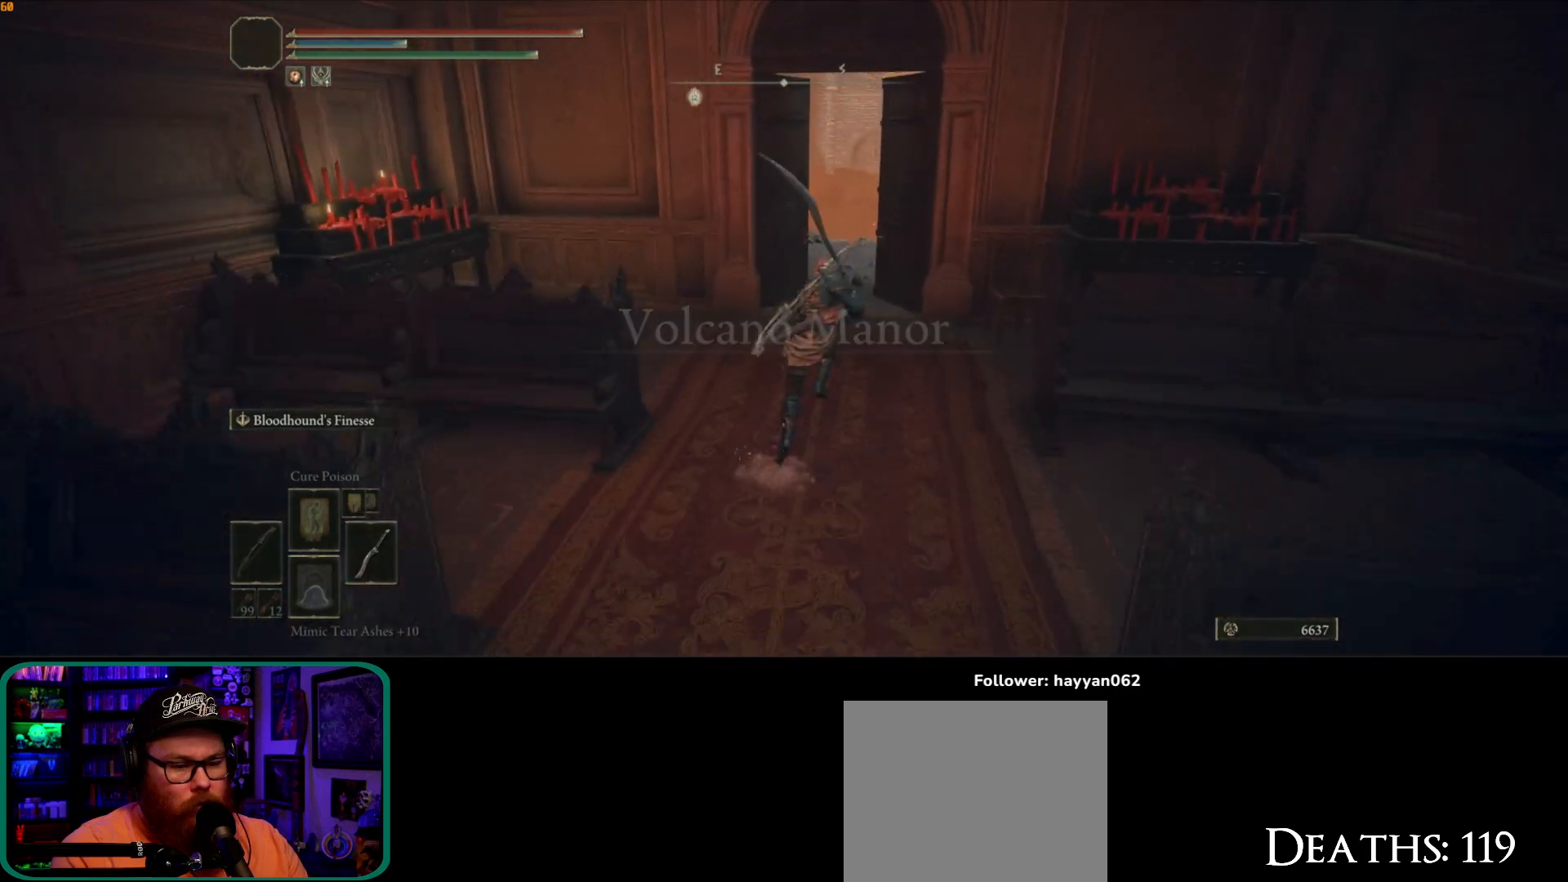
{"dt_ms": 500, "buttons": ["B"], "left_stick": "up", "right_stick": "center"}
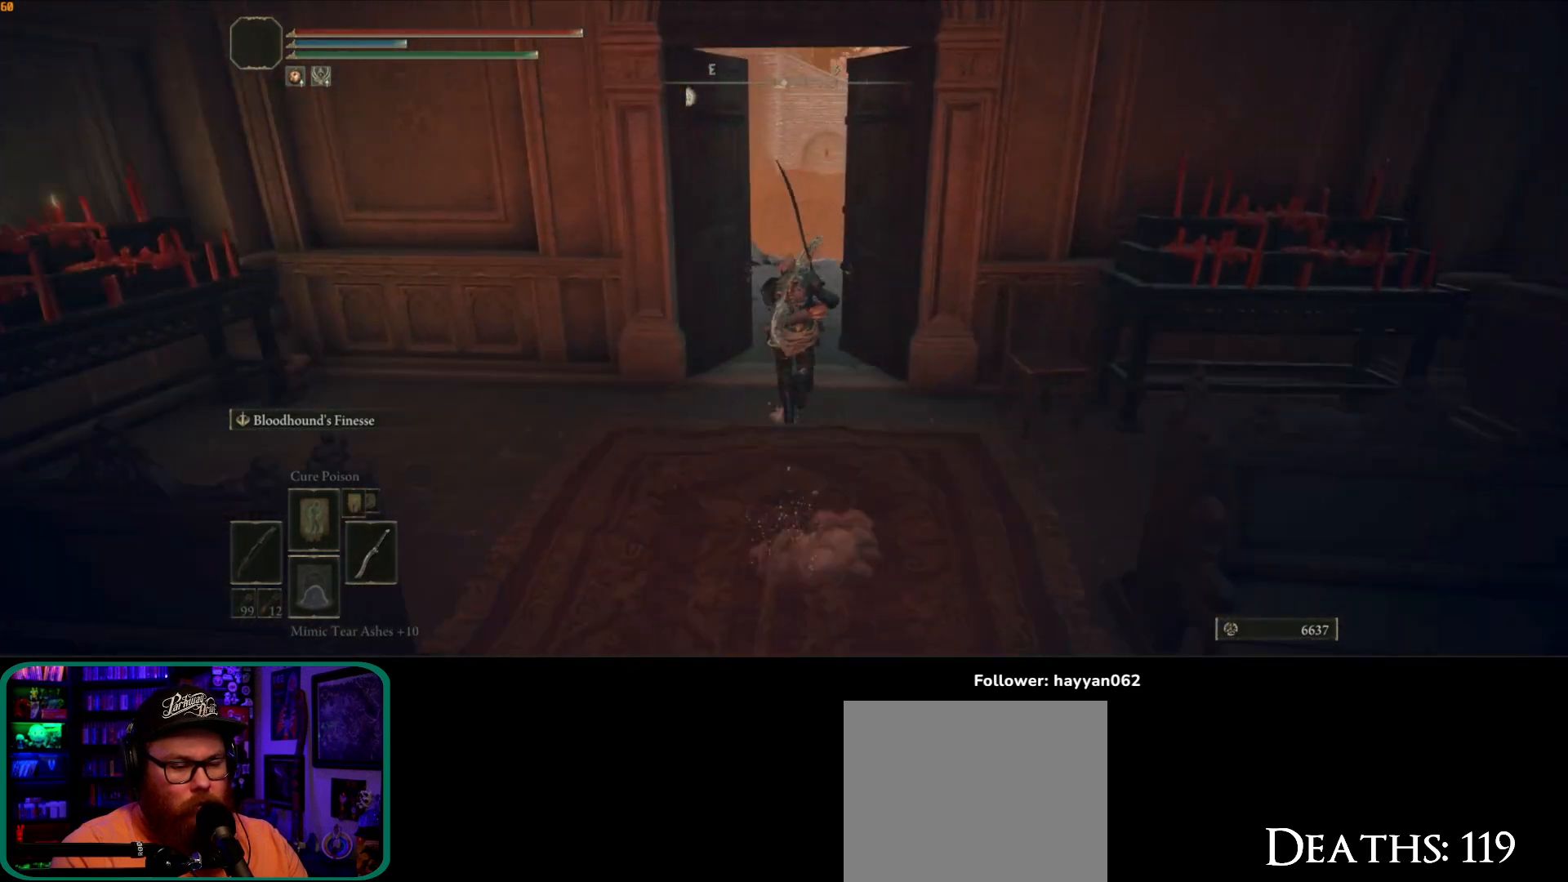
{"dt_ms": 500, "buttons": [], "left_stick": "up", "right_stick": "center", "button_events": [[350, "B", "up"]]}
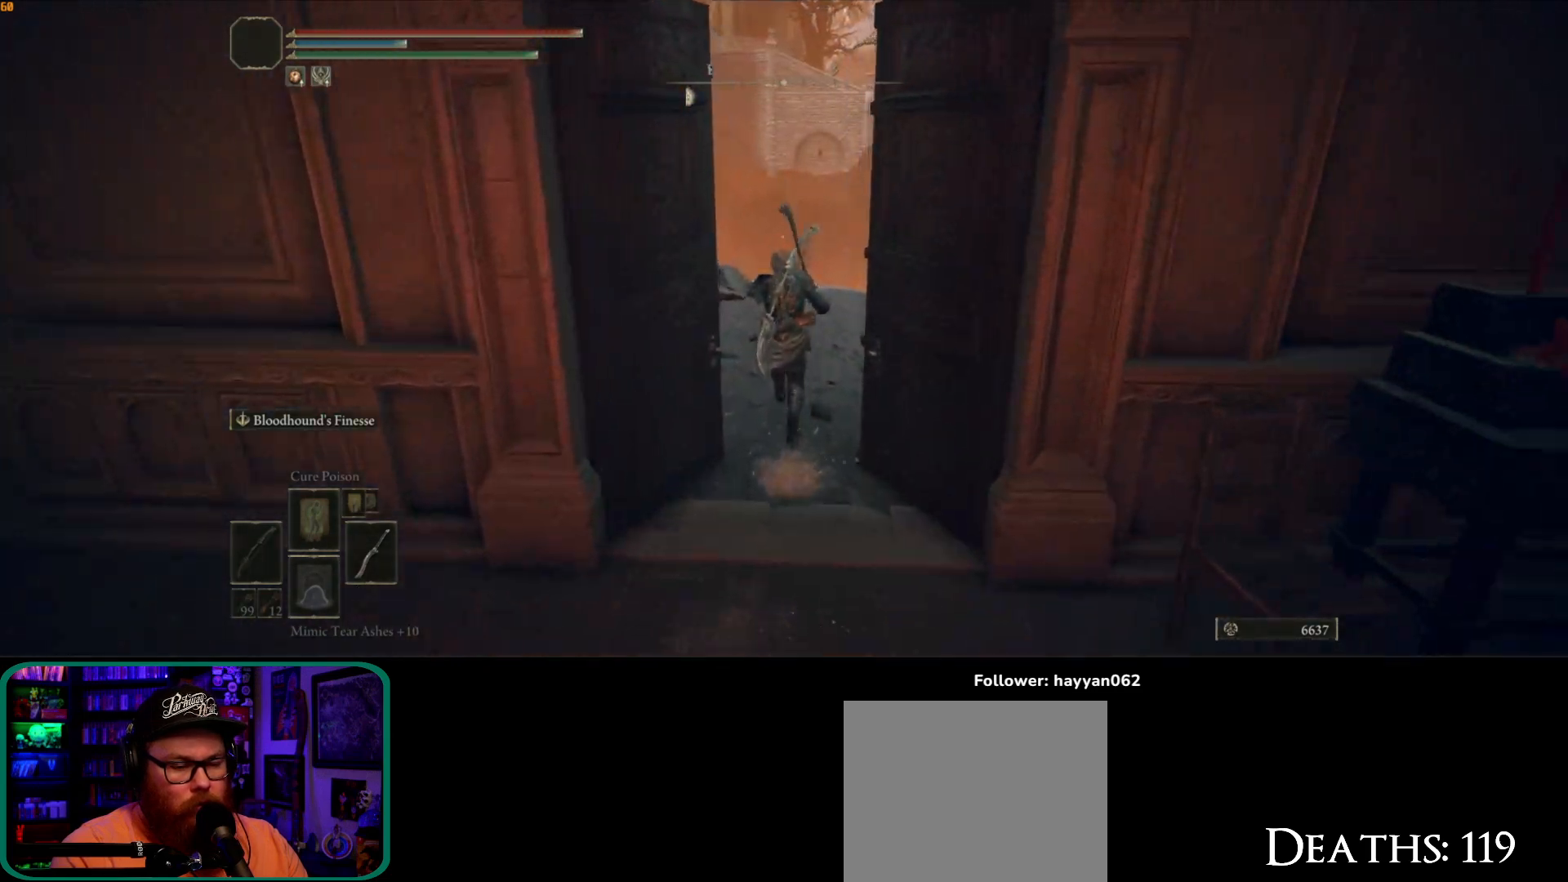
{"dt_ms": 500, "buttons": [], "left_stick": "up", "right_stick": "down-right", "button_events": []}
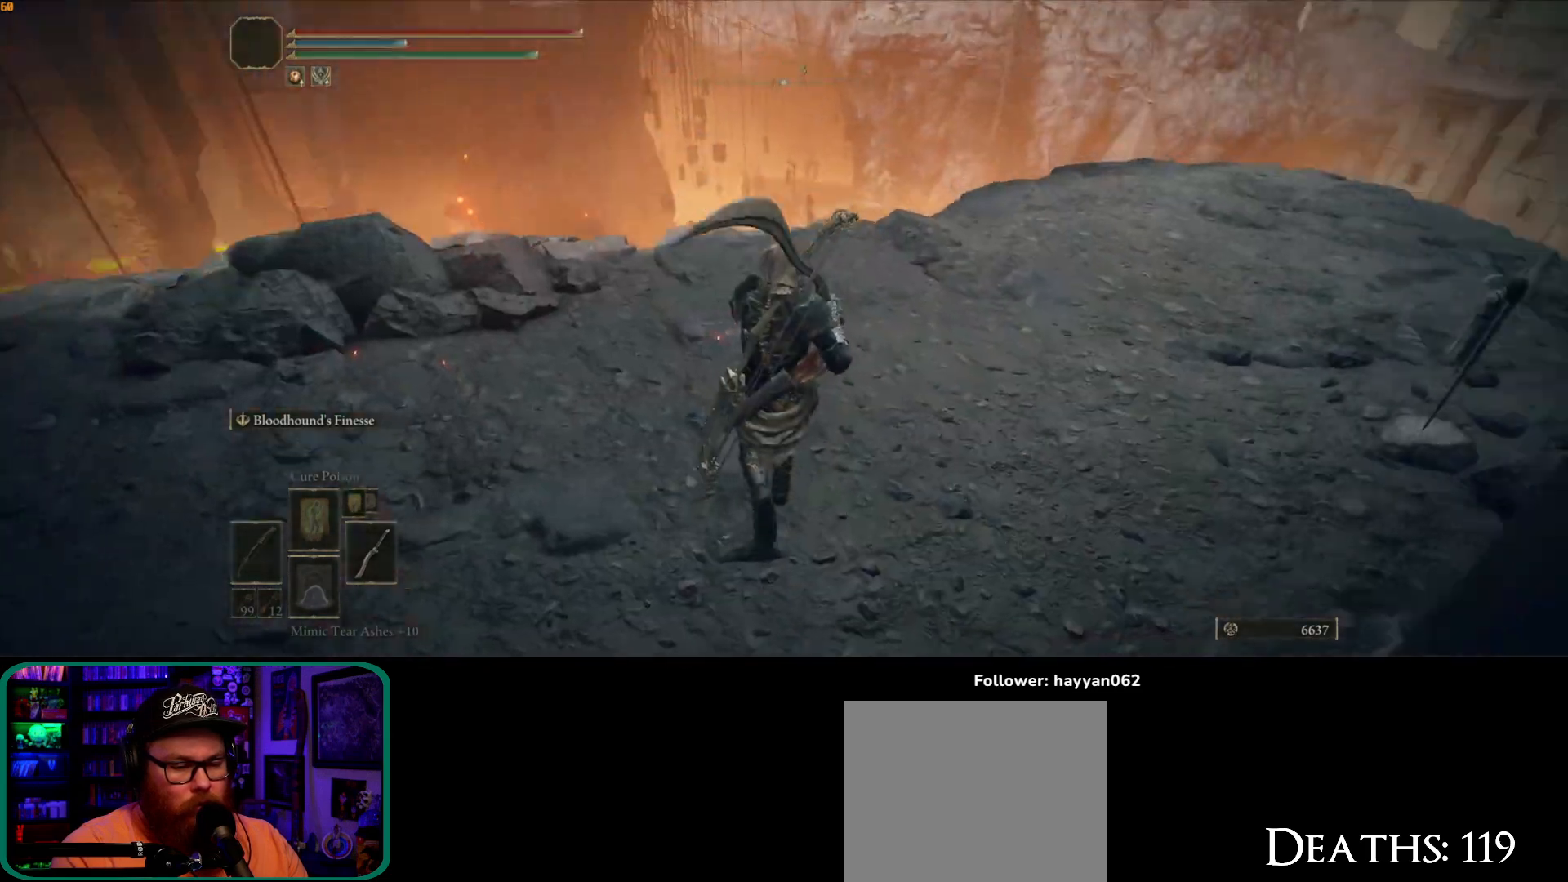
{"dt_ms": 500, "buttons": [], "left_stick": "center", "right_stick": "center", "button_events": []}
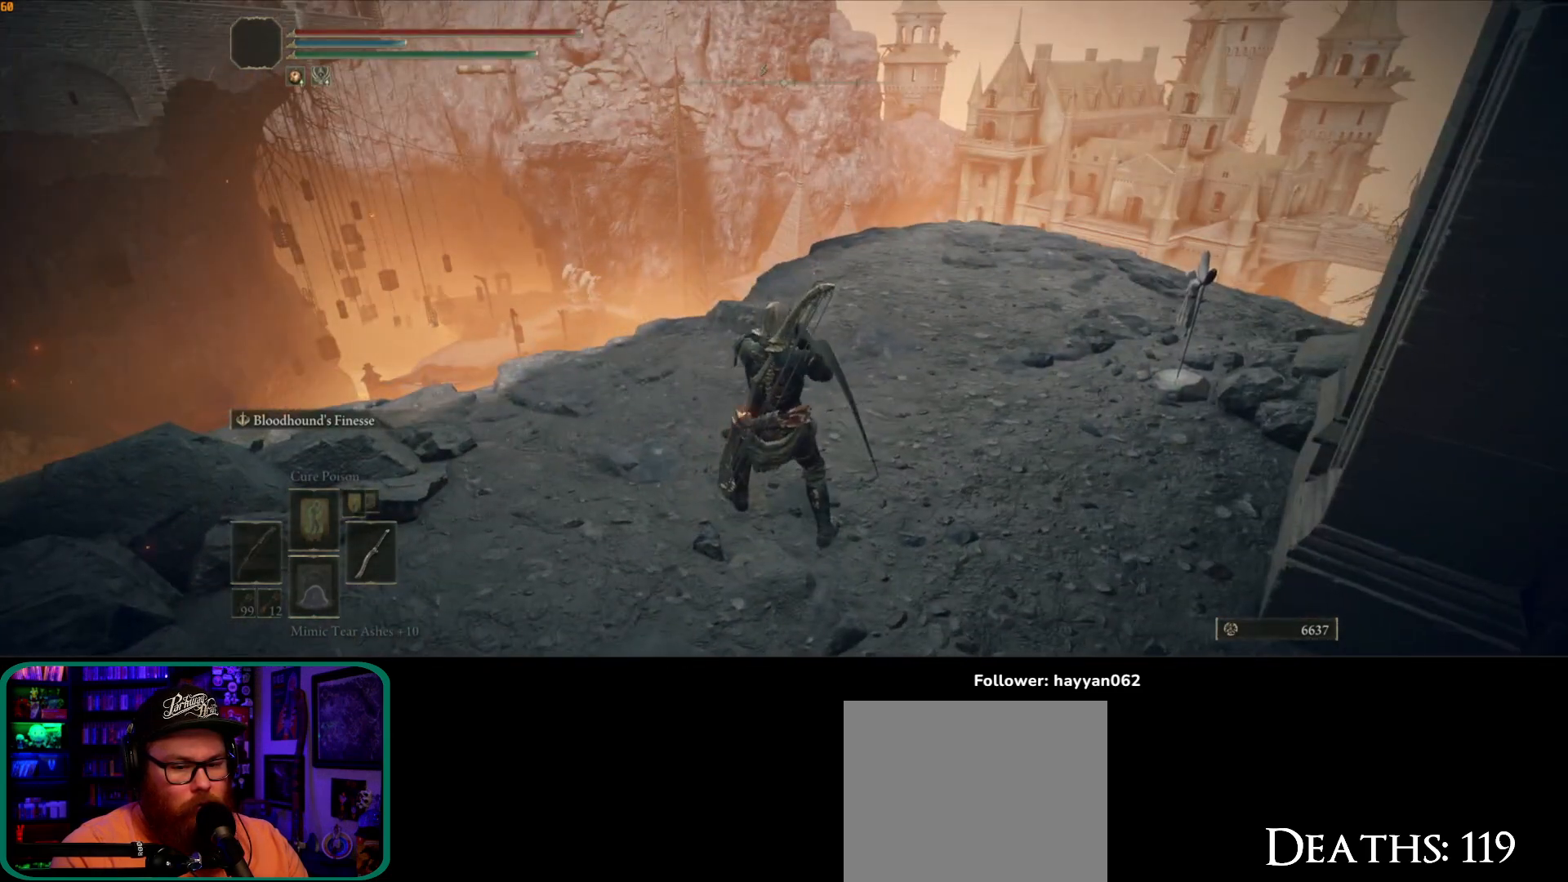
{"dt_ms": 500, "buttons": [], "left_stick": "up-right", "right_stick": "left", "button_events": []}
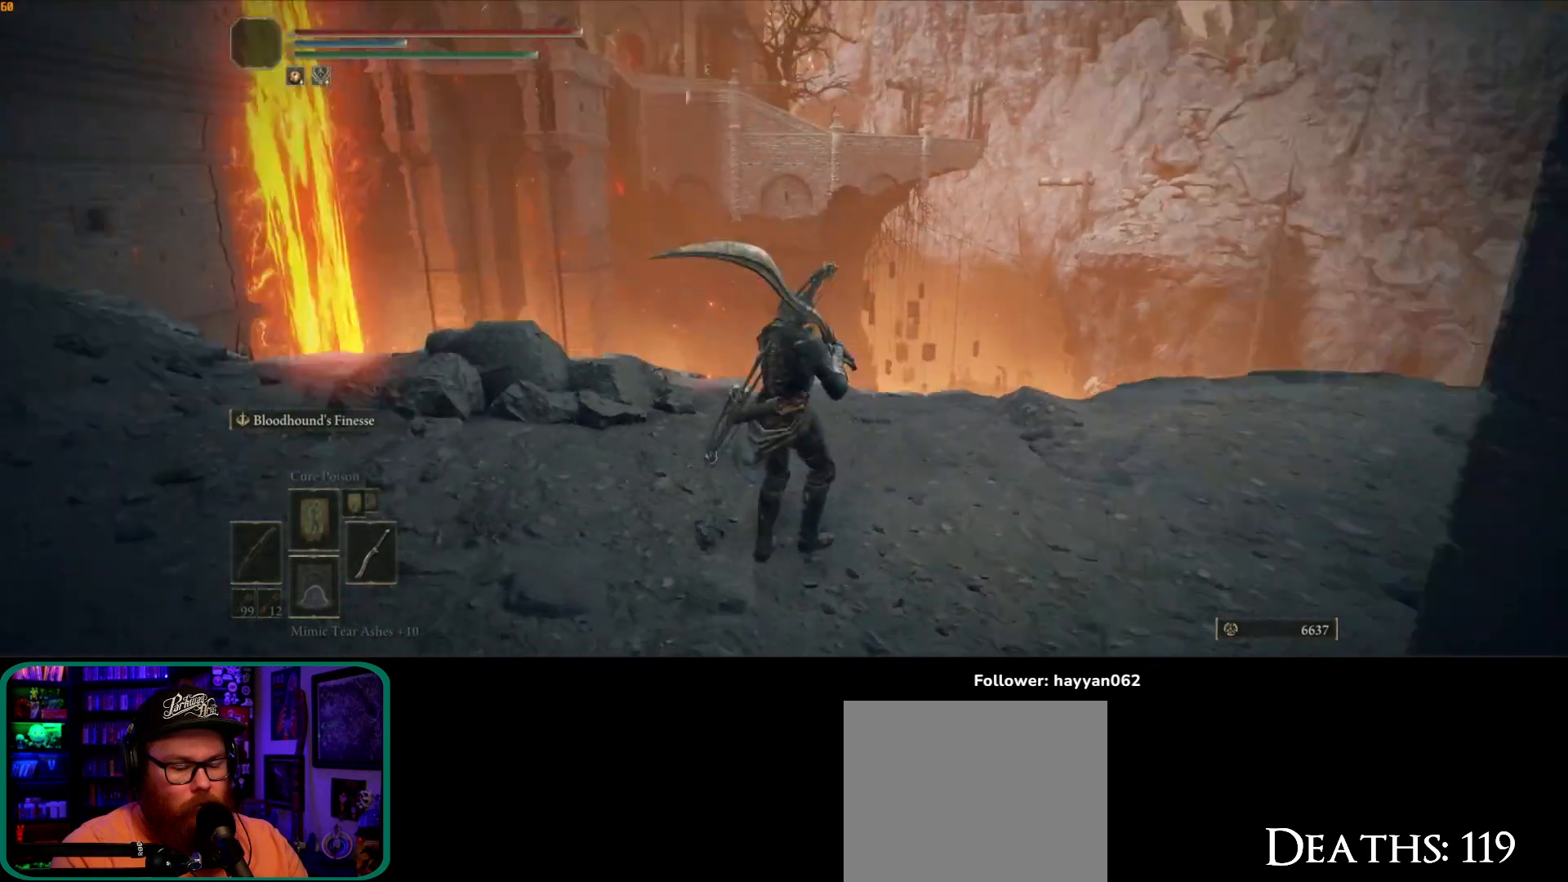
{"dt_ms": 500, "buttons": [], "left_stick": "up-left", "right_stick": "left", "button_events": []}
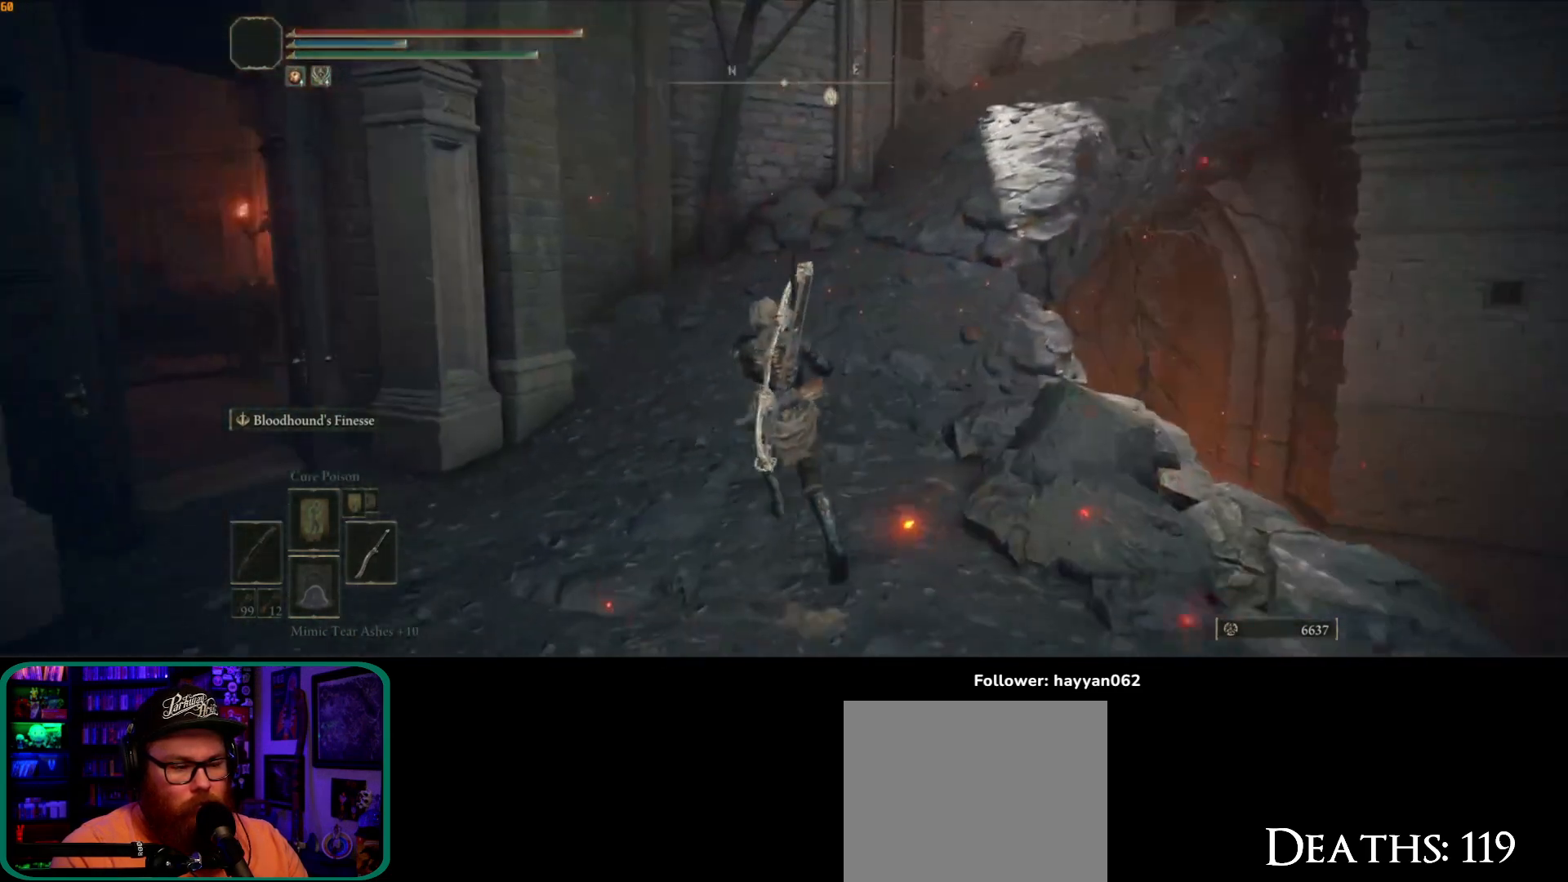
{"dt_ms": 1000, "buttons": ["B"], "left_stick": "up-right", "right_stick": "center"}
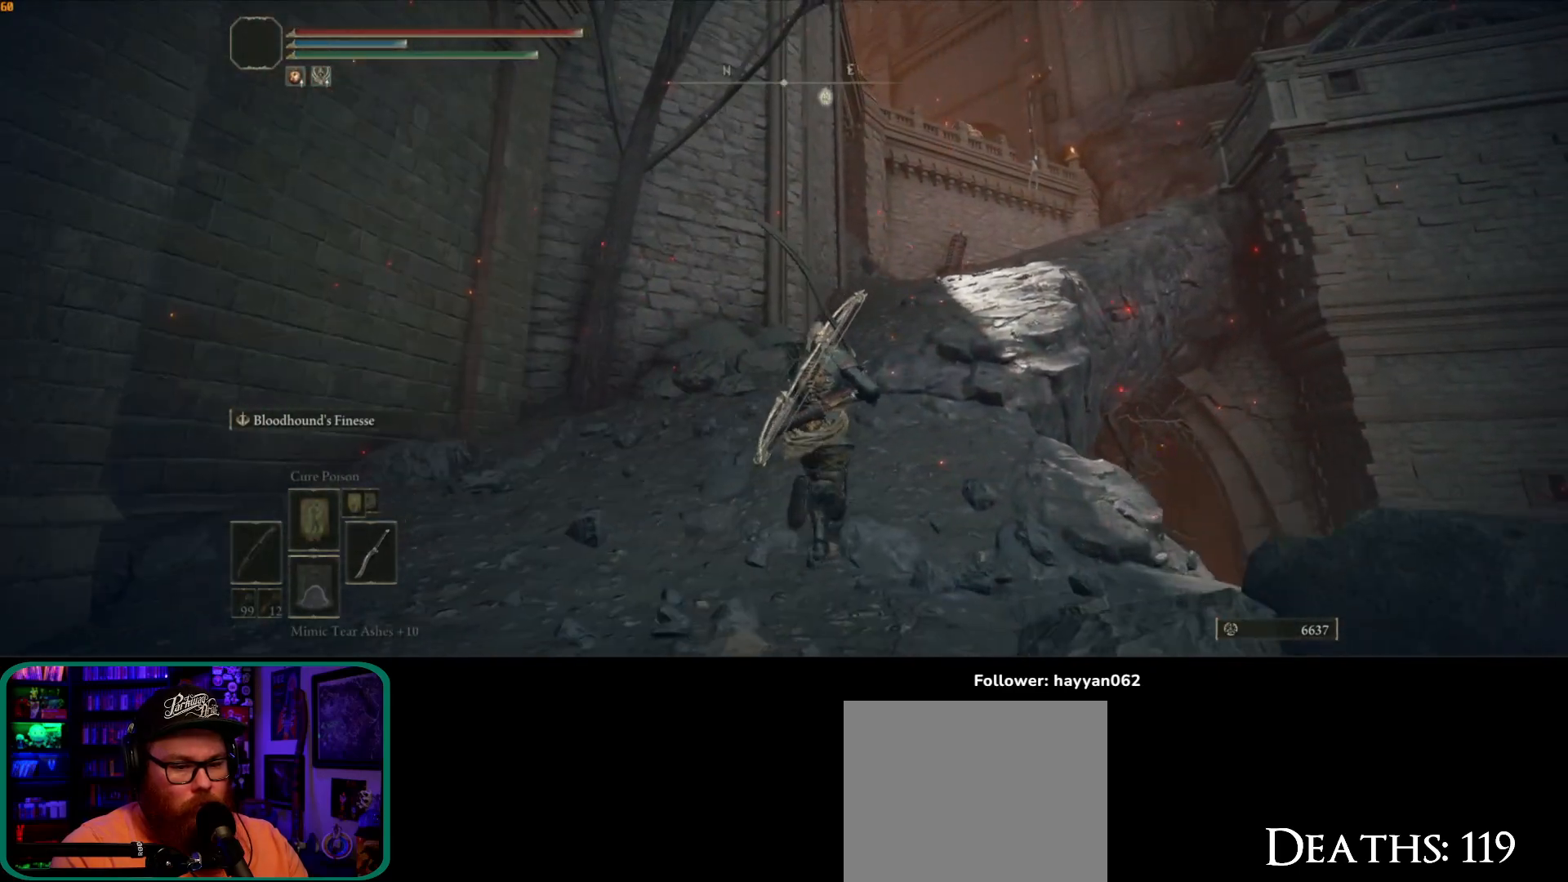
{"dt_ms": 1000, "buttons": [], "left_stick": "left", "right_stick": "center"}
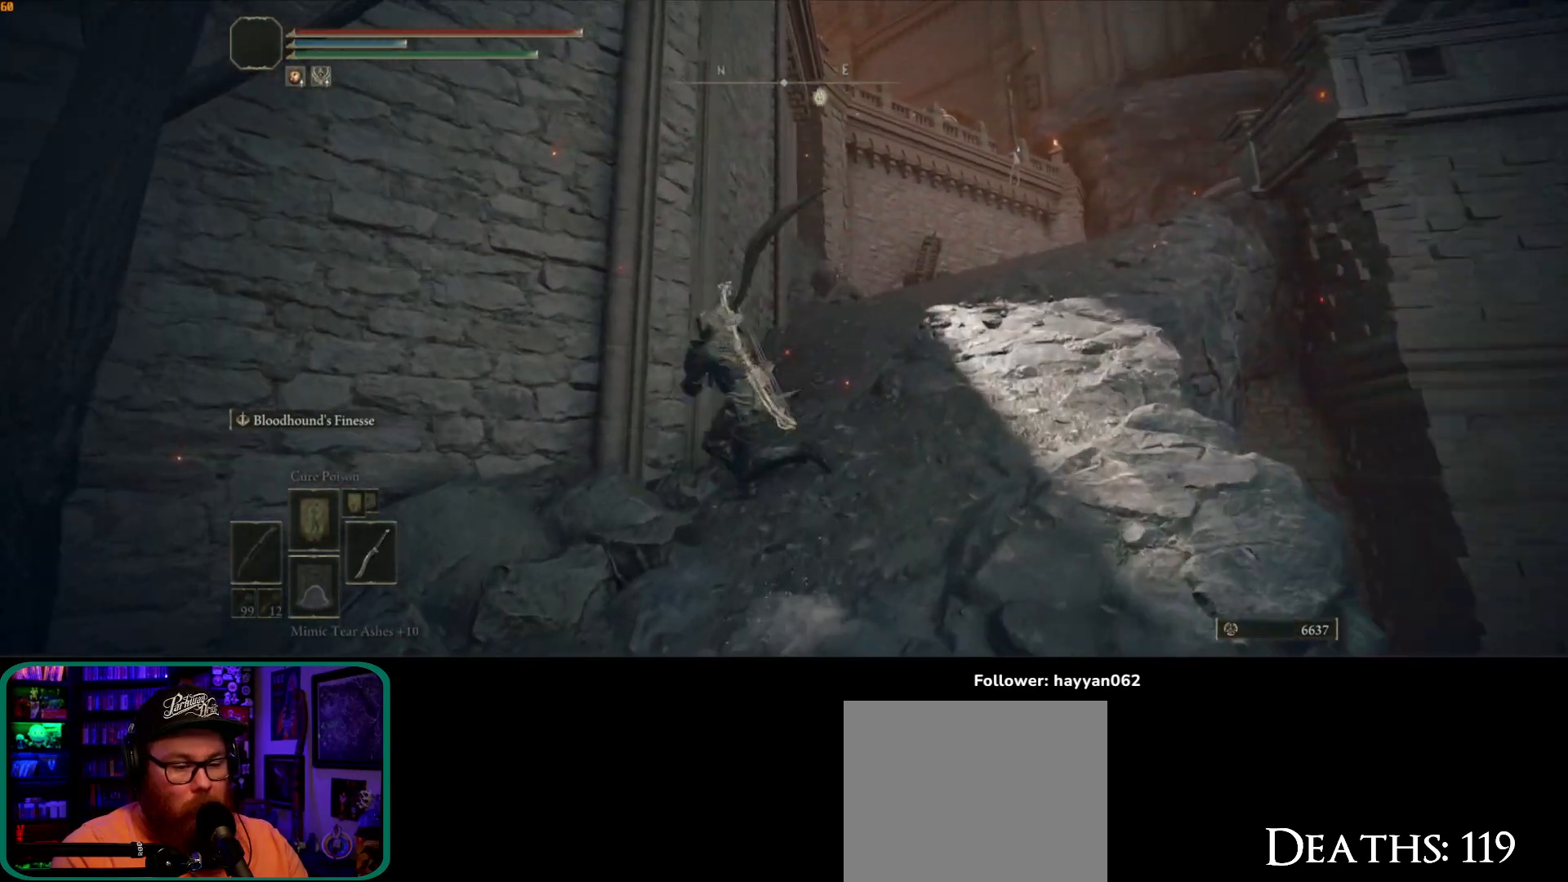
{"dt_ms": 500, "buttons": [], "left_stick": "up-left", "right_stick": "down-left", "button_events": []}
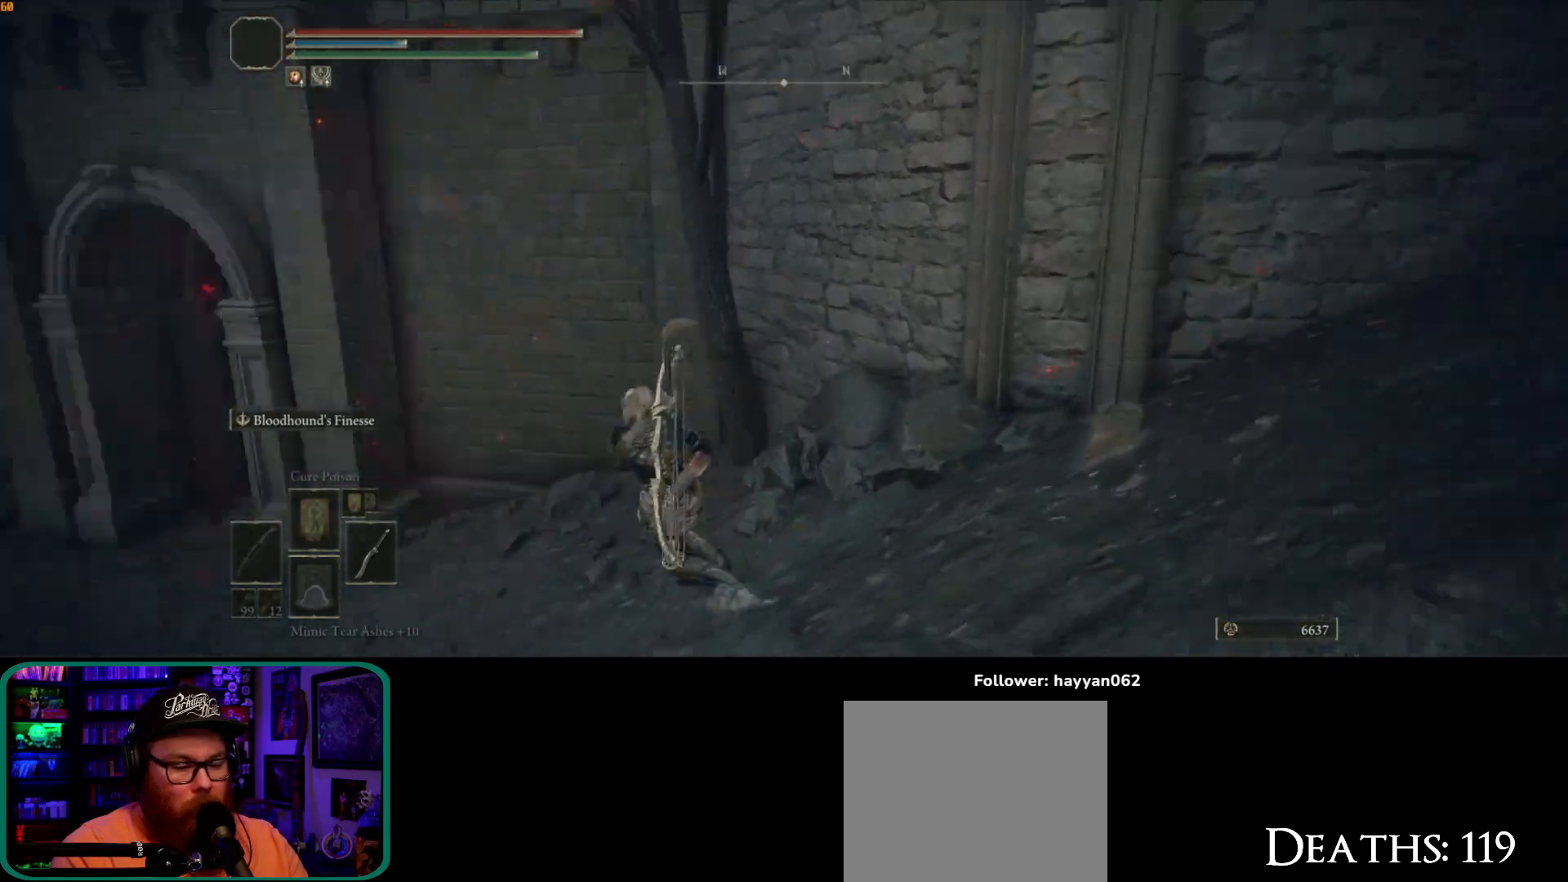
{"dt_ms": 500, "buttons": [], "left_stick": "up", "right_stick": "center", "button_events": []}
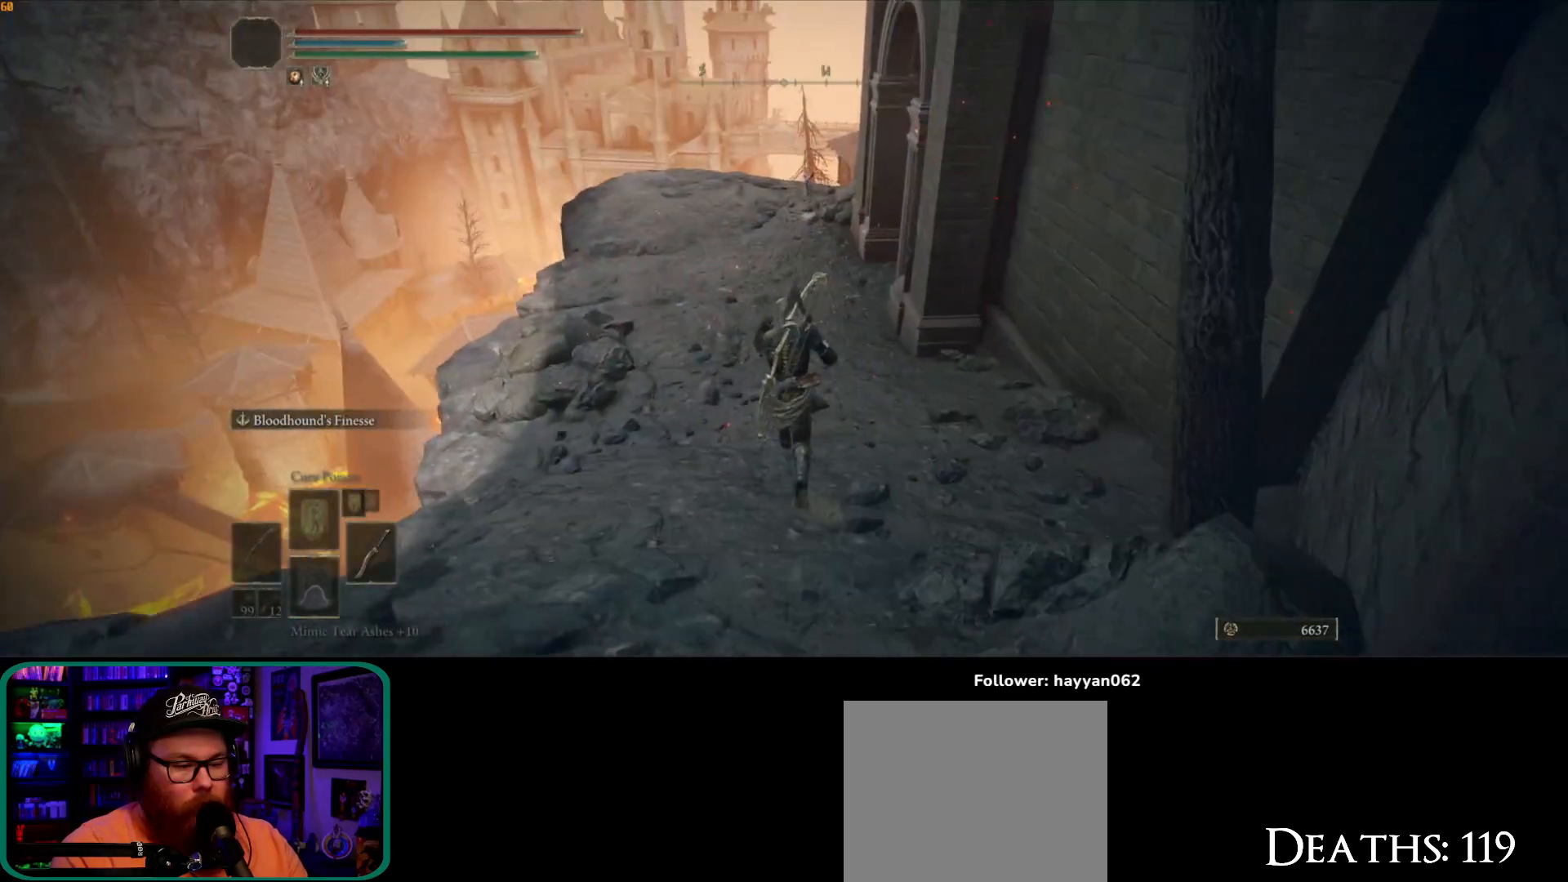
{"dt_ms": 500, "buttons": ["B"], "left_stick": "up", "right_stick": "center", "button_events": [[33, "B", "down"]]}
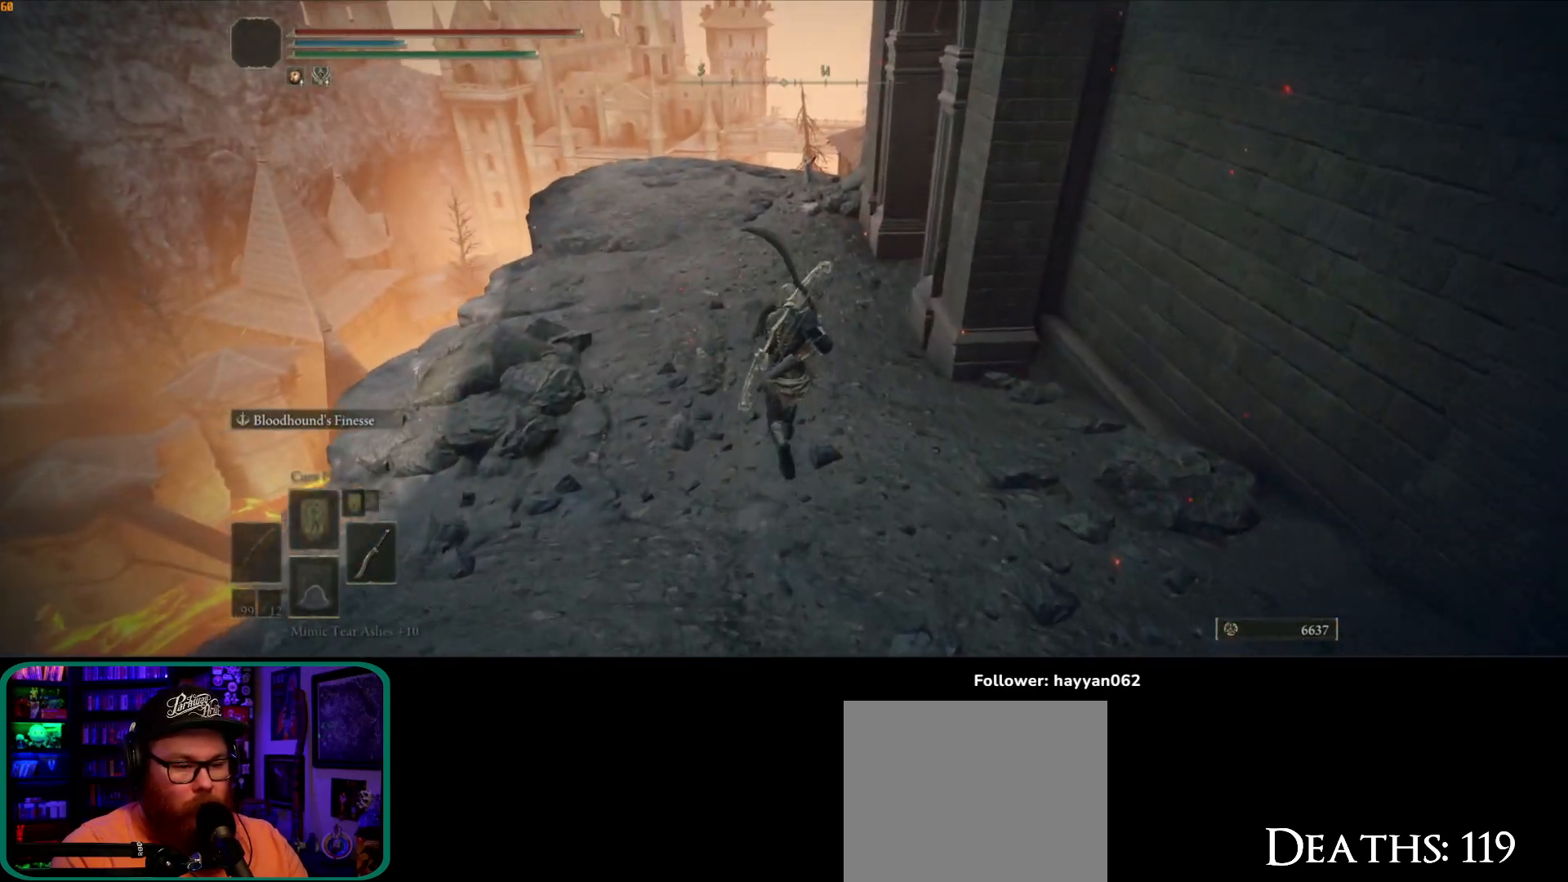
{"dt_ms": 500, "buttons": ["B"], "left_stick": "up", "right_stick": "center", "button_events": []}
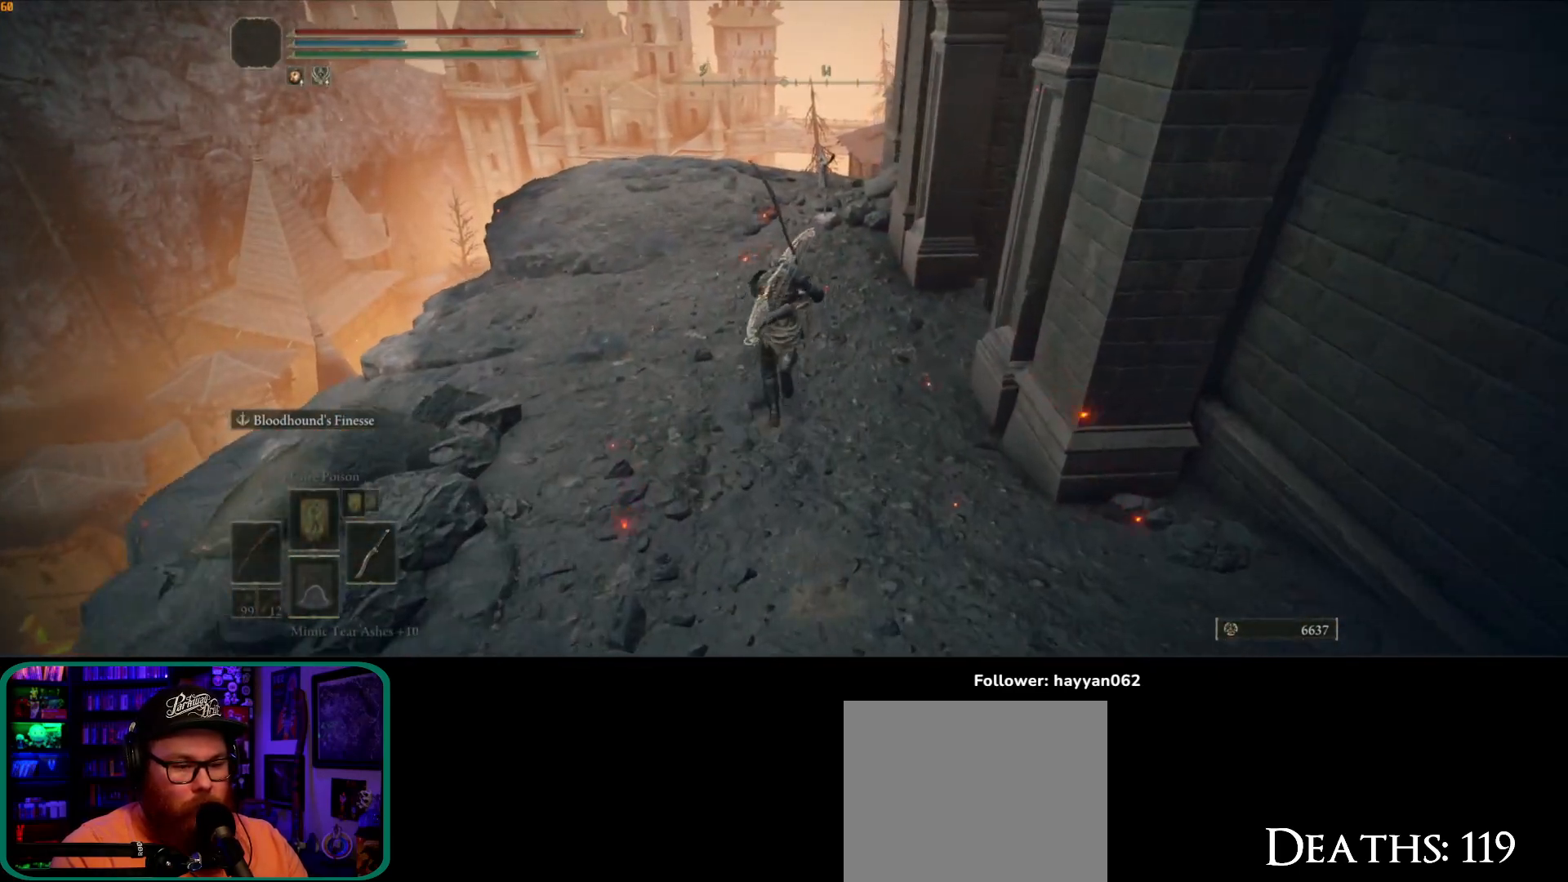
{"dt_ms": 500, "buttons": [], "left_stick": "up", "right_stick": "down-right", "button_events": [[67, "A", "down"], [167, "A", "up"], [233, "B", "up"]]}
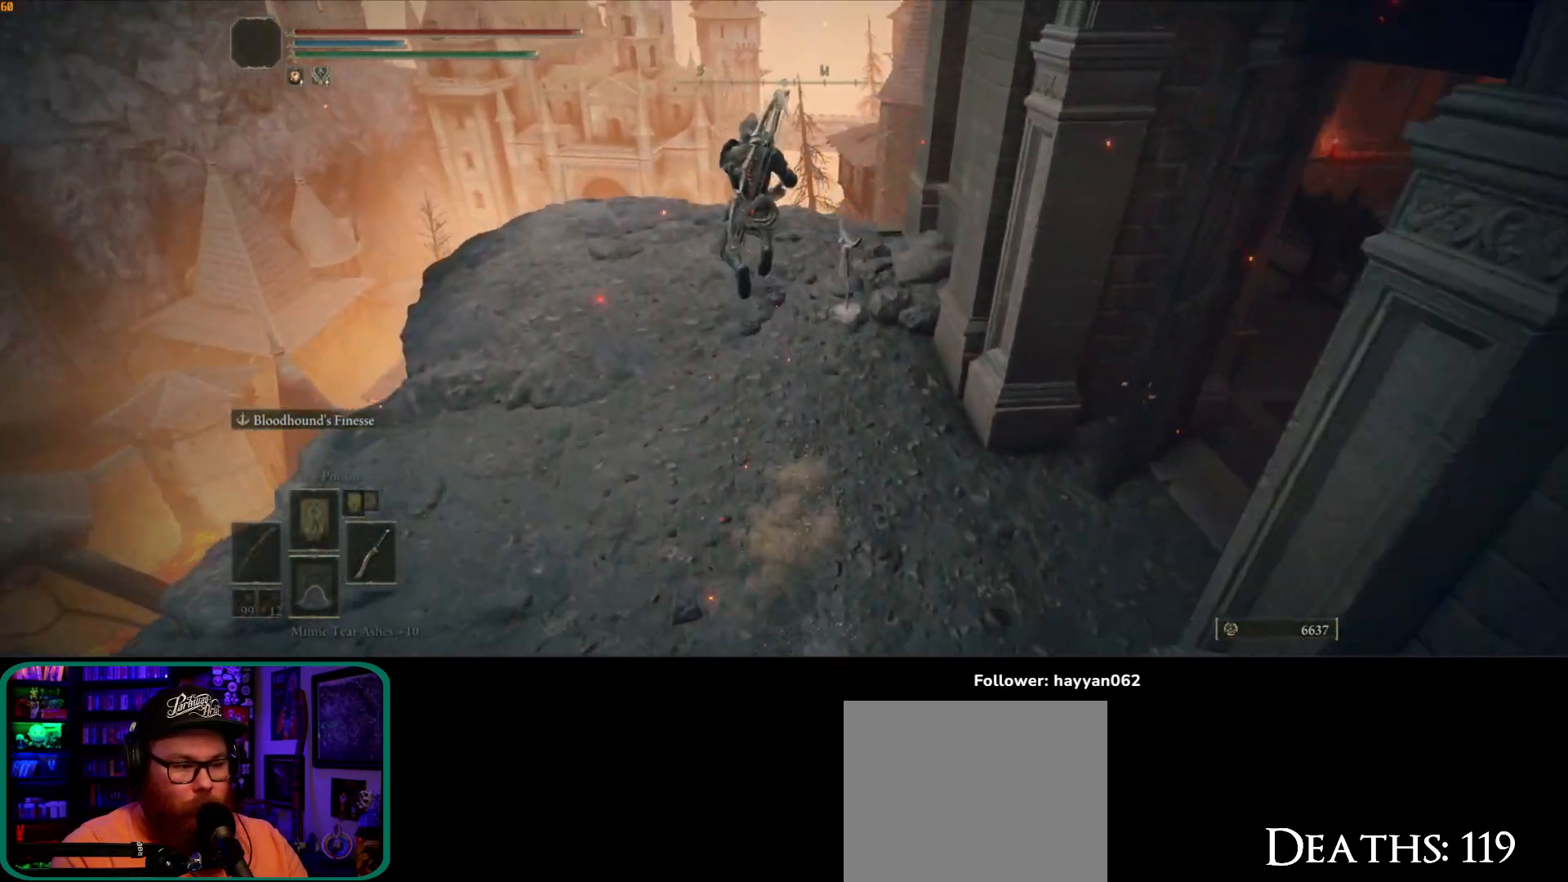
{"dt_ms": 500, "buttons": [], "left_stick": "up-left", "right_stick": "right", "button_events": []}
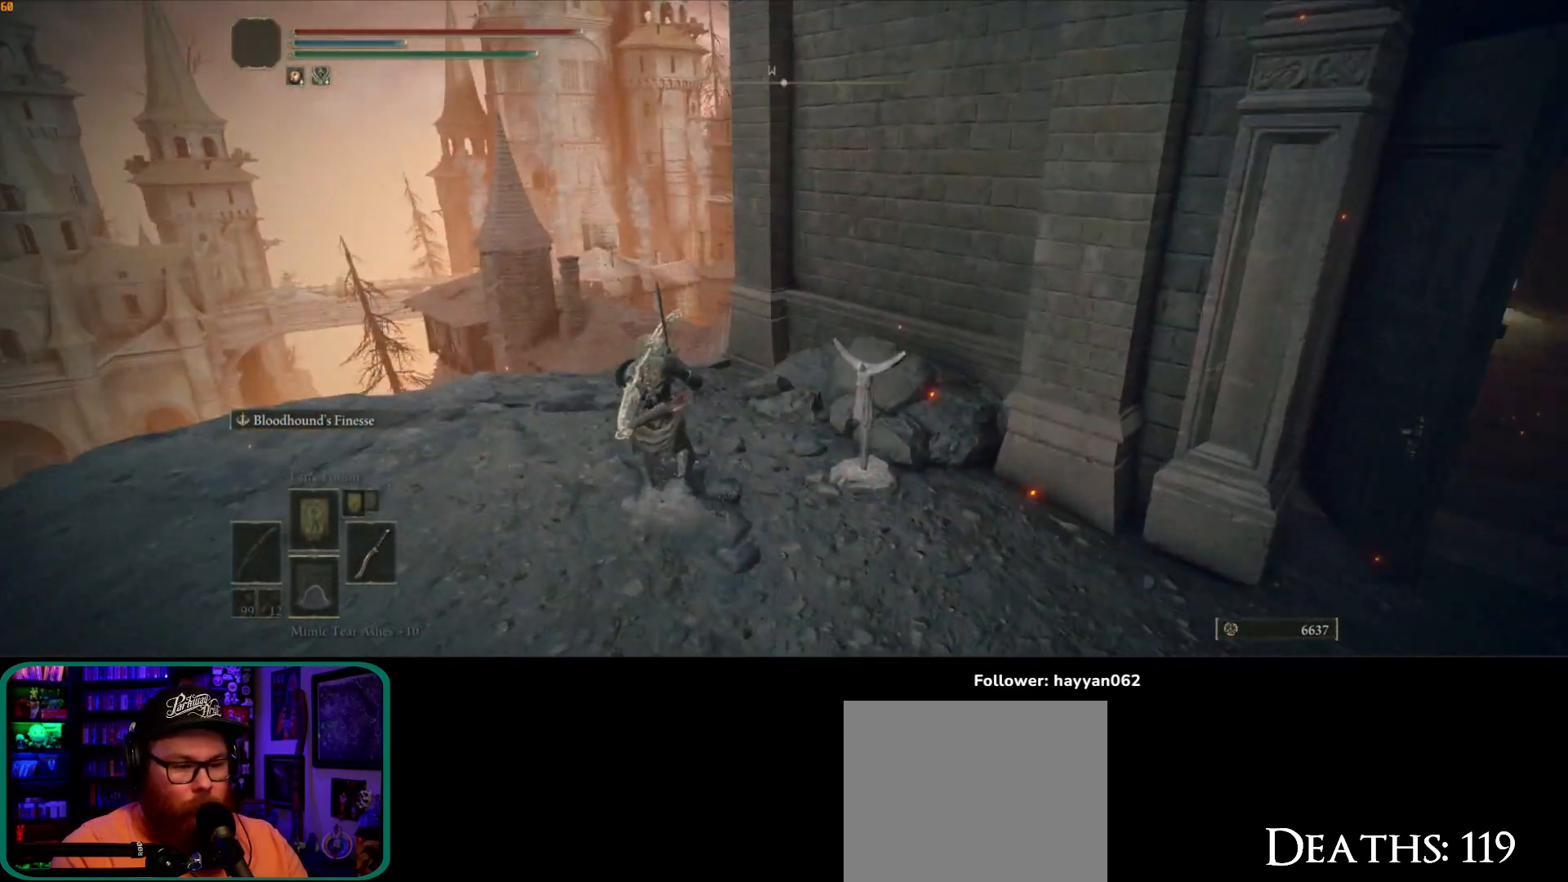
{"dt_ms": 500, "buttons": [], "left_stick": "up-left", "right_stick": "down-right", "button_events": []}
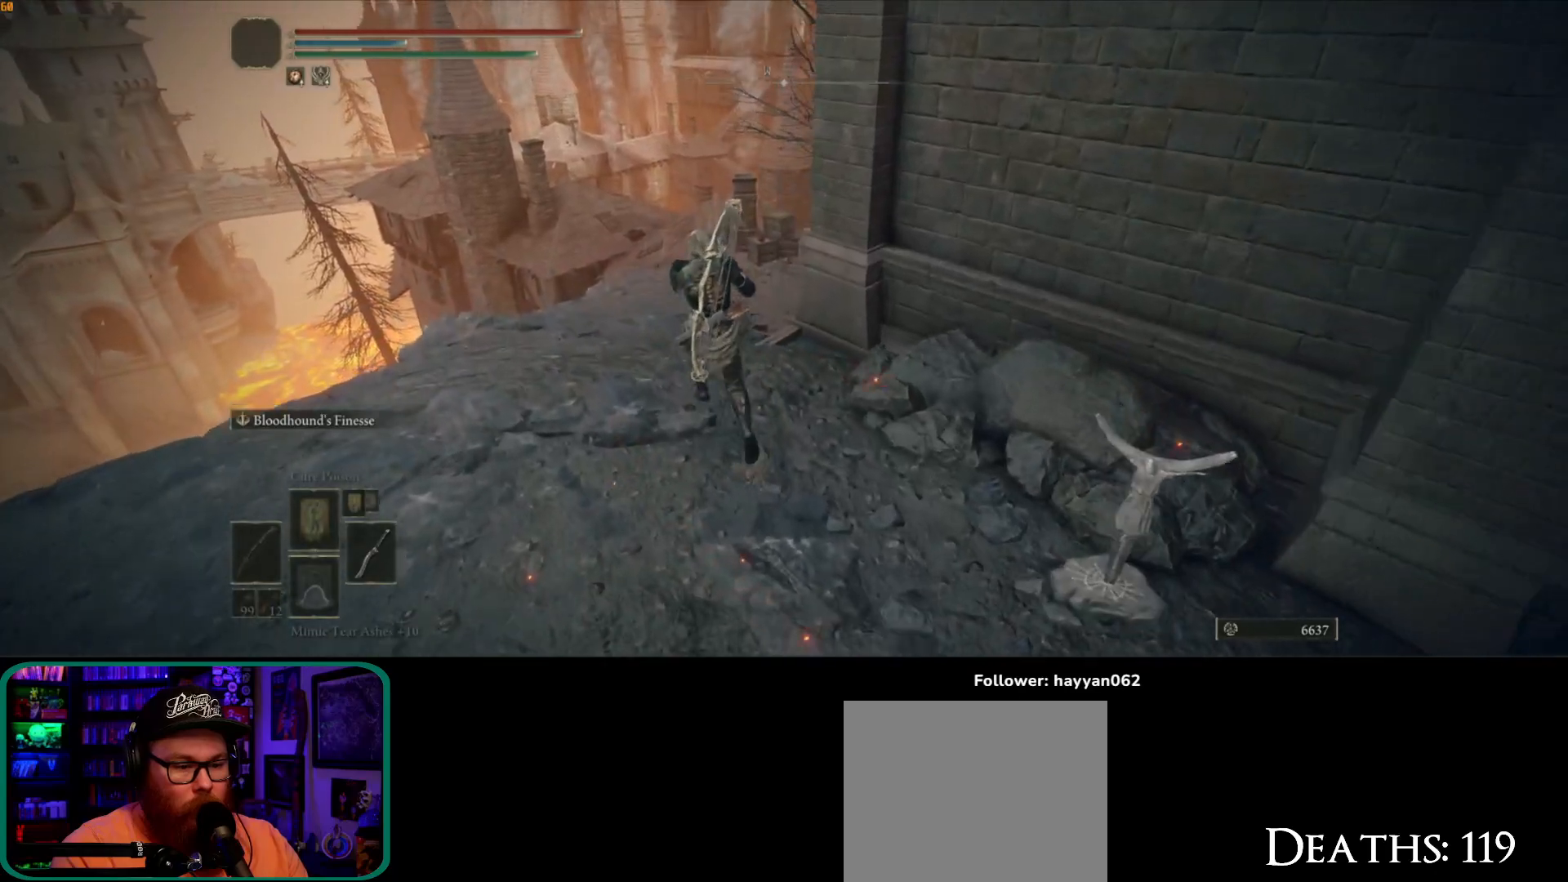
{"dt_ms": 500, "buttons": [], "left_stick": "up-left", "right_stick": "right", "button_events": []}
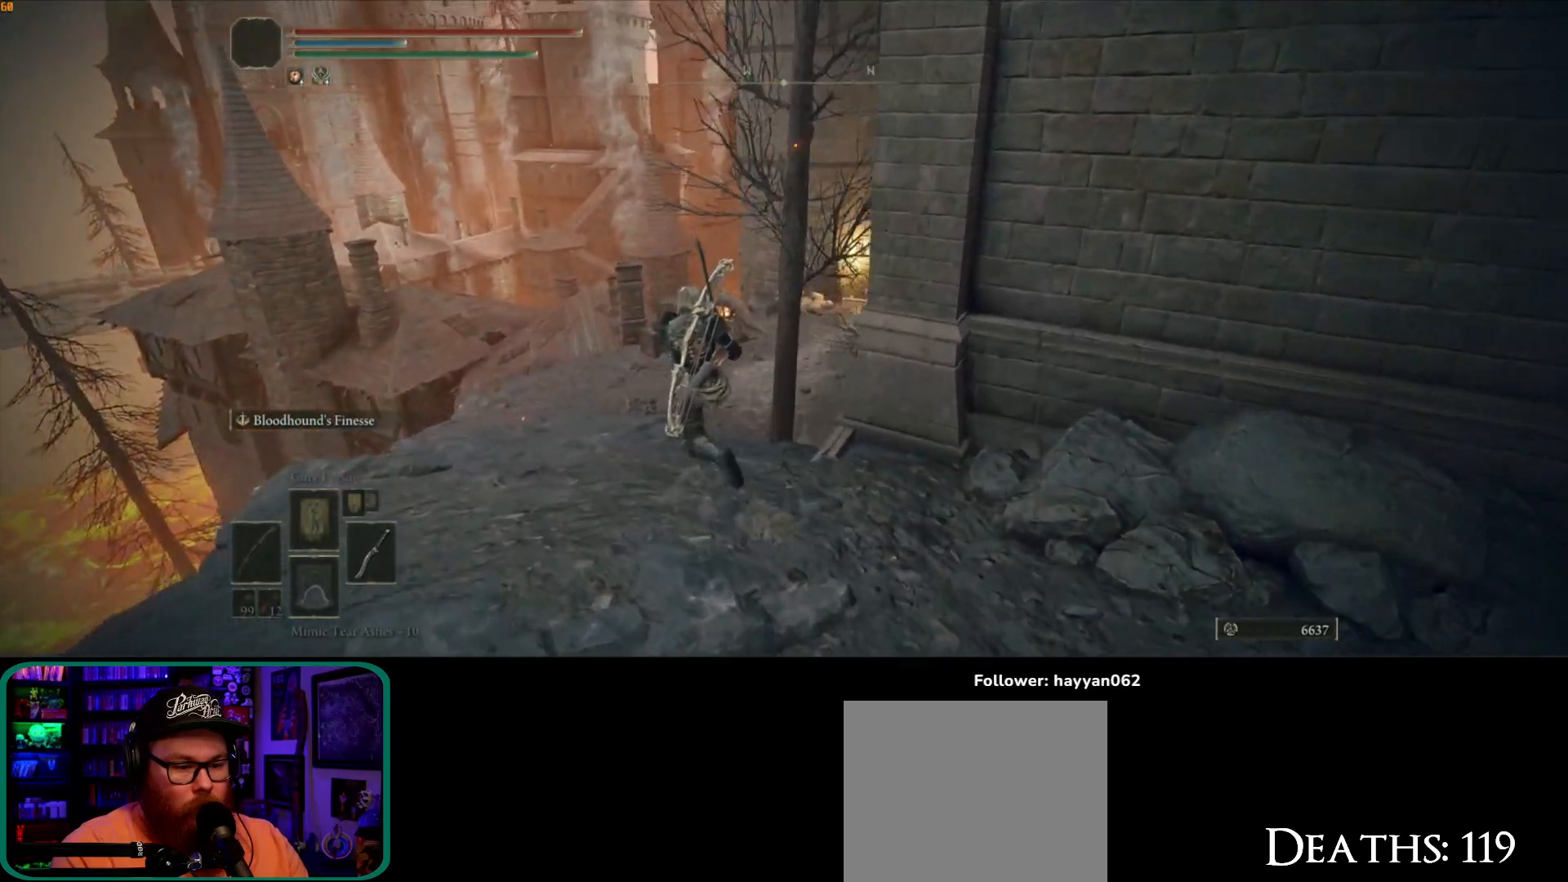
{"dt_ms": 500, "buttons": [], "left_stick": "up-left", "right_stick": "down-right", "button_events": []}
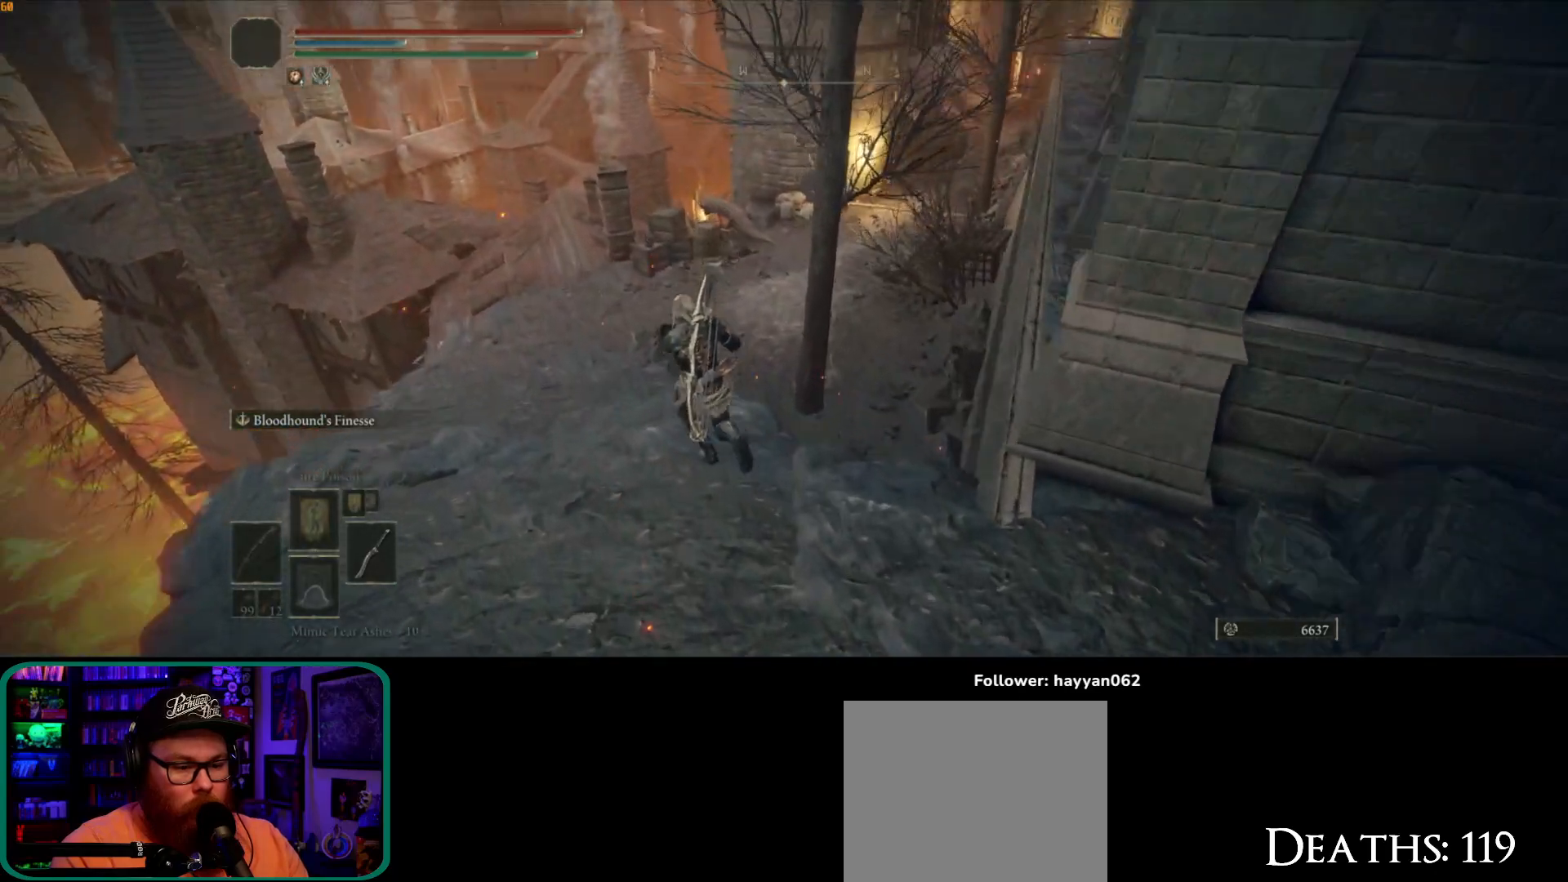
{"dt_ms": 500, "buttons": [], "left_stick": "up-left", "right_stick": "up-right", "button_events": []}
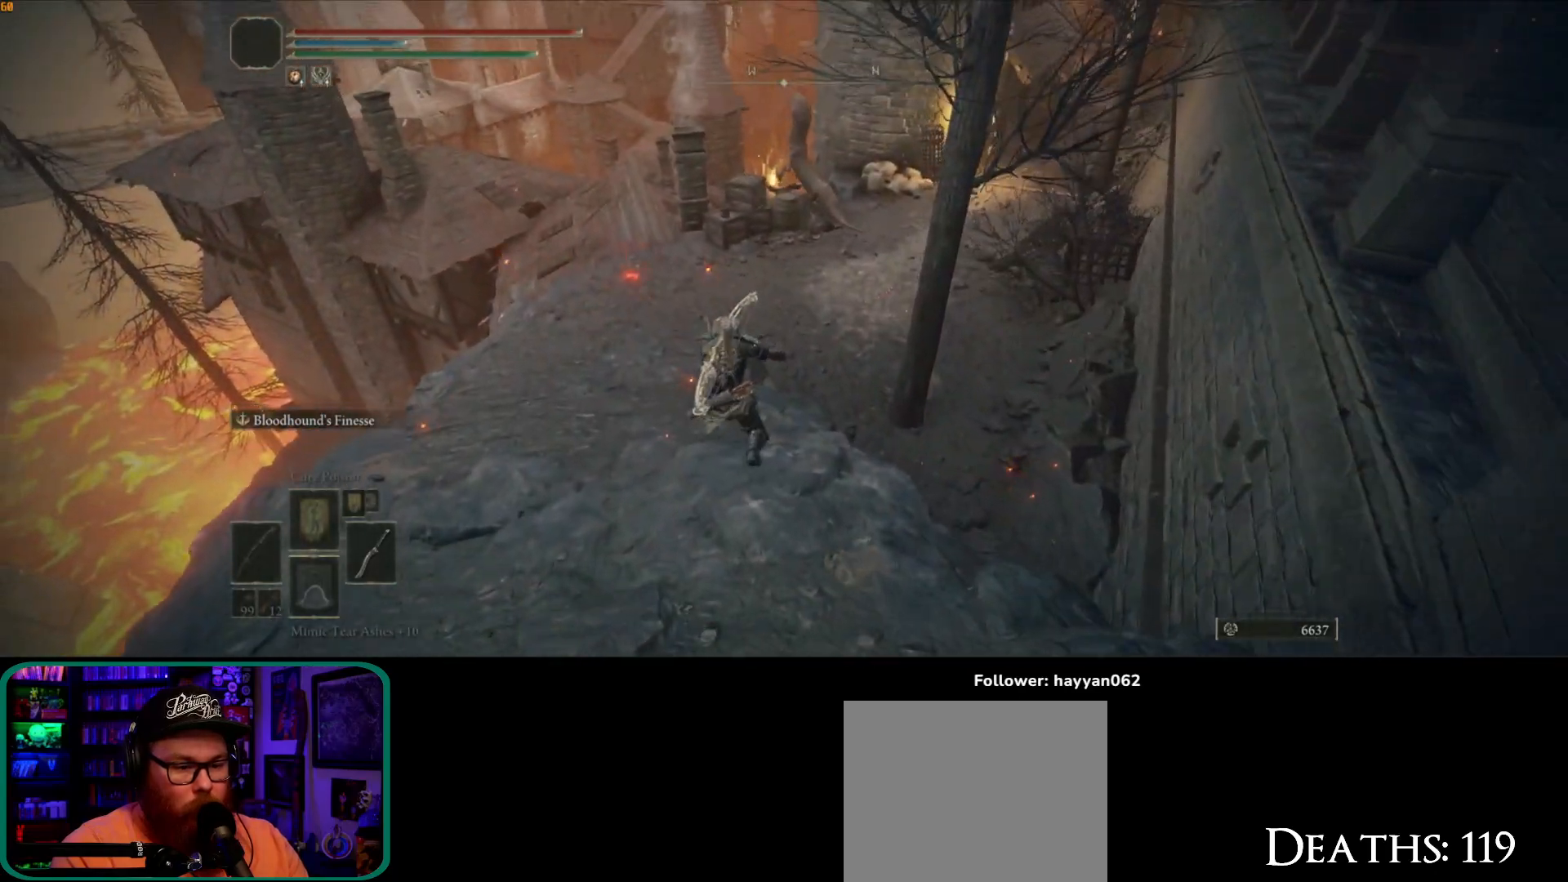
{"dt_ms": 500, "buttons": [], "left_stick": "up", "right_stick": "up-right", "button_events": []}
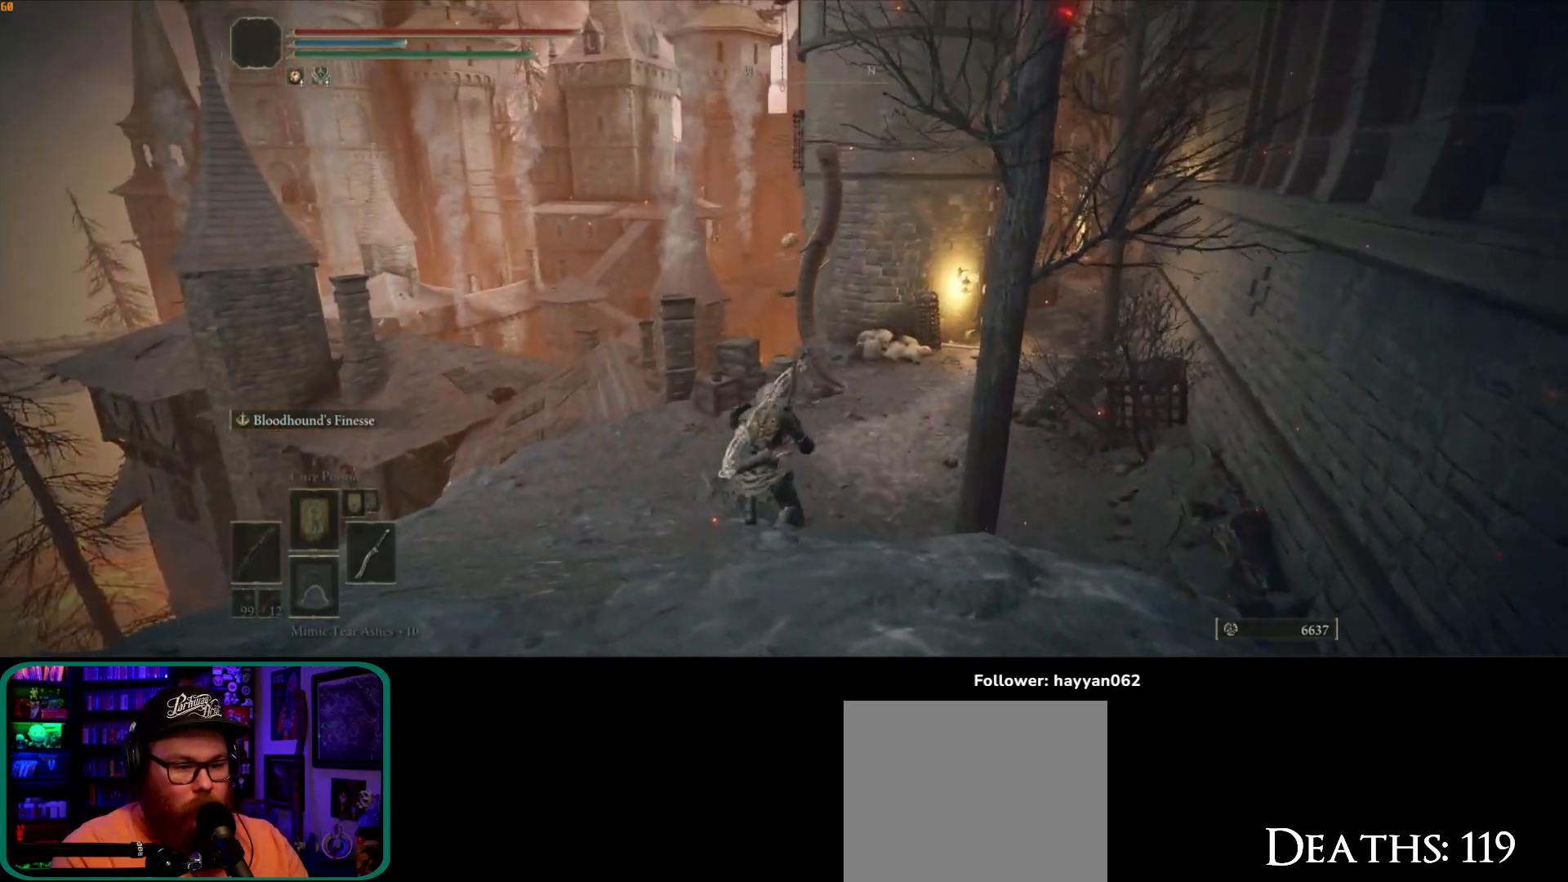
{"dt_ms": 500, "buttons": [], "left_stick": "up", "right_stick": "right", "button_events": []}